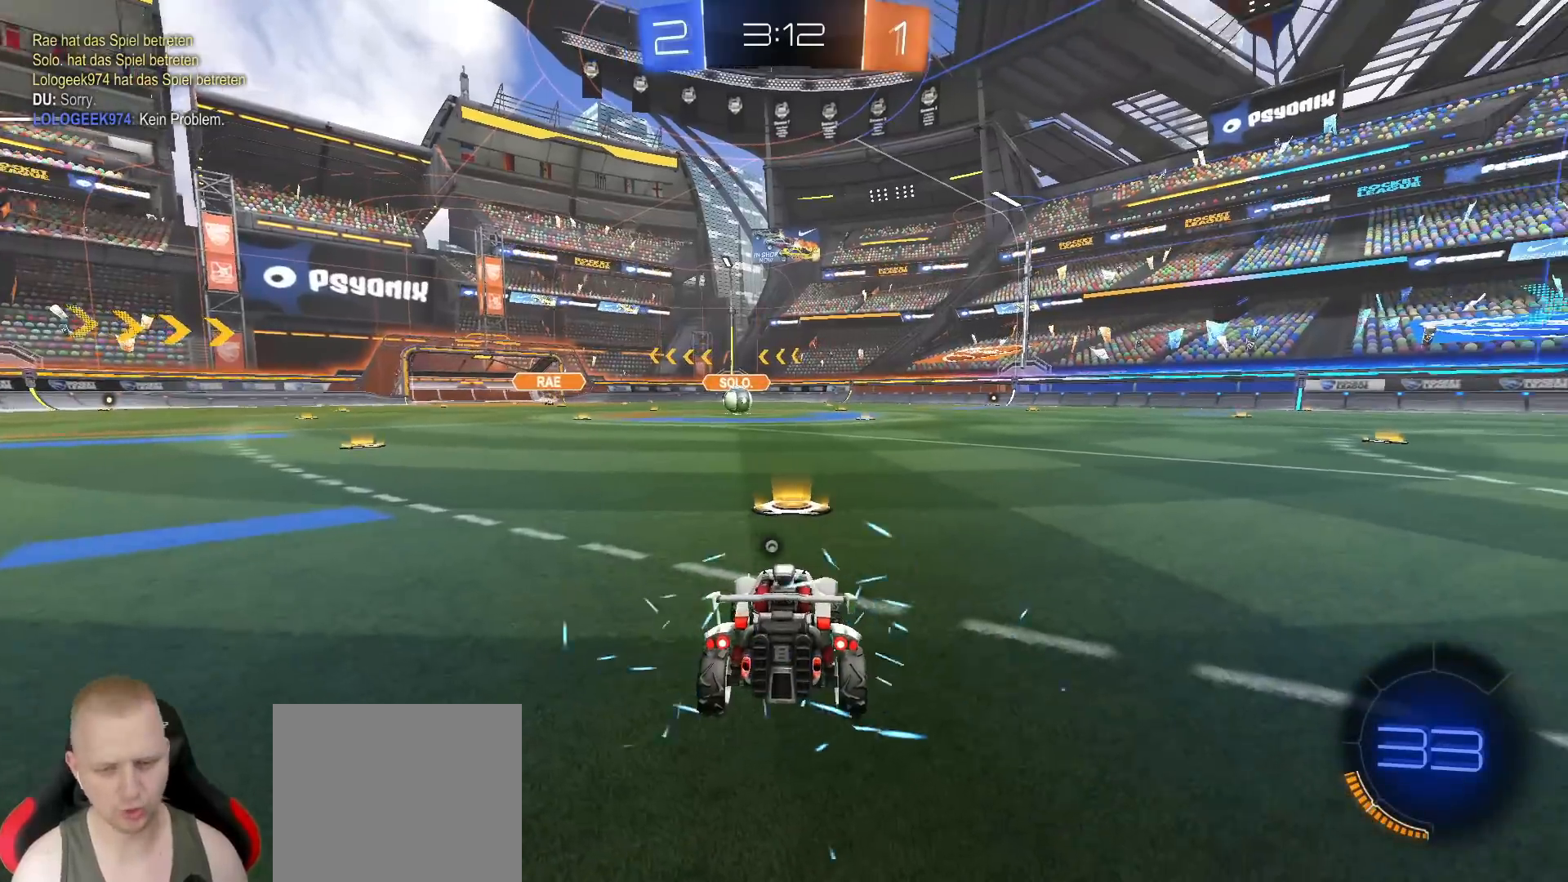
Gameplay with a controller (PlayStation layout); each line is a JSON object with the inputs held at the frame after it. "events" lists button and stick changes between this image and that frame as [ms after this image, input, new state], when the widget could be followed in between.
{"buttons": [], "left_stick": "center", "right_stick": "center", "events": [[250, "TRIANGLE", "down"], [333, "TRIANGLE", "up"]]}
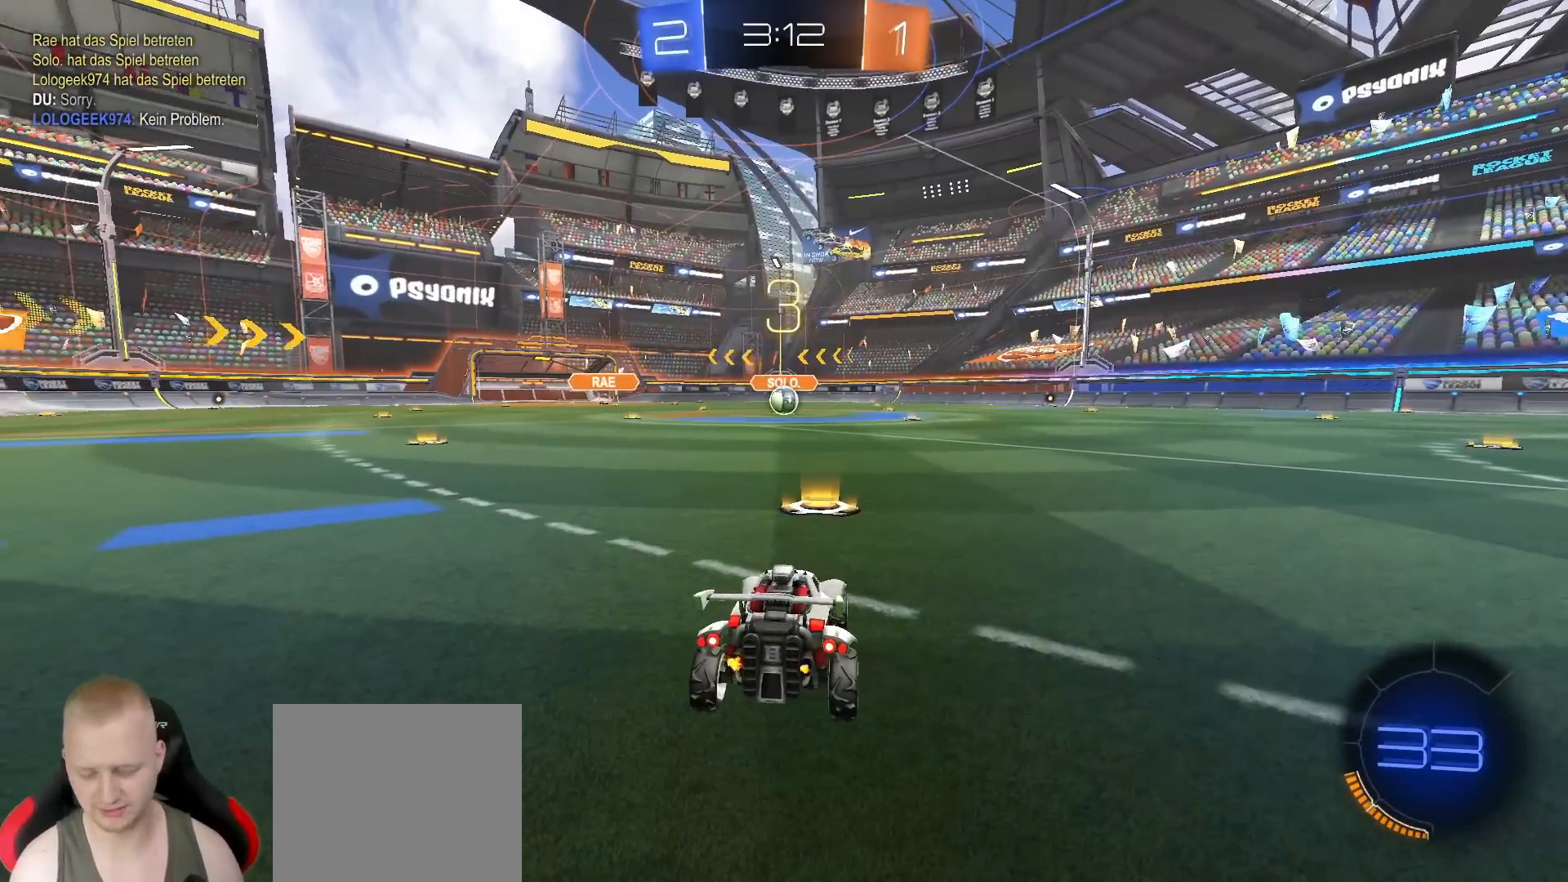
{"buttons": ["L3", "R3"], "left_stick": "center", "right_stick": "center", "events": [[67, "R3", "down"], [117, "L3", "down"], [150, "R3", "up"], [200, "L3", "up"], [233, "R3", "down"], [267, "L3", "down"], [300, "R3", "up"], [350, "L3", "up"], [367, "R3", "down"], [400, "L3", "down"], [433, "R3", "up"], [500, "R3", "down"]]}
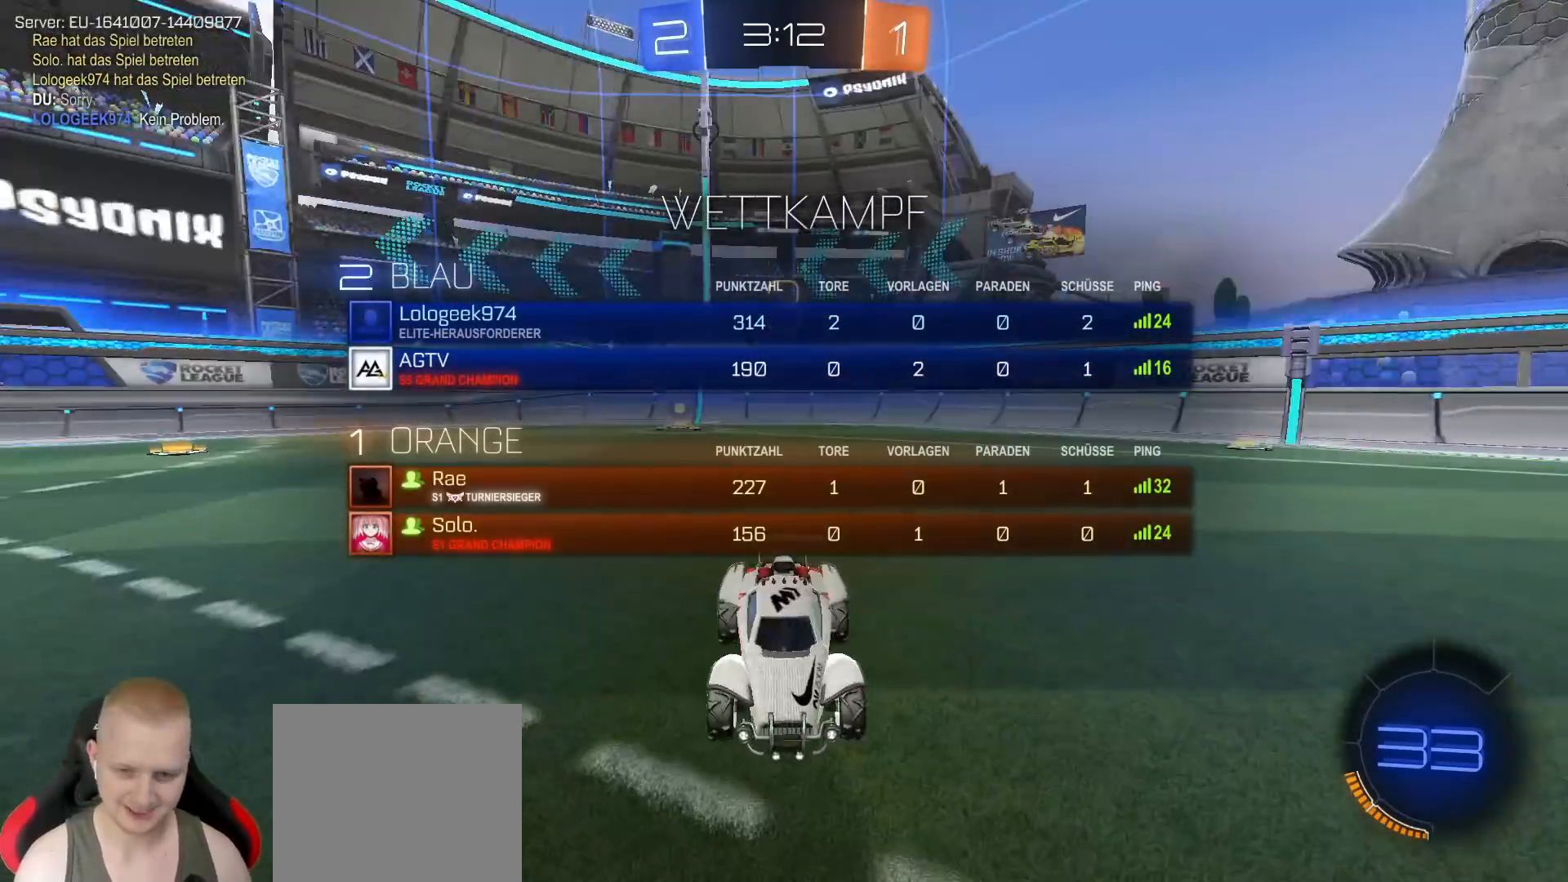
{"buttons": ["R2"], "left_stick": "center", "right_stick": "center", "events": [[67, "R3", "up"], [100, "L3", "up"], [333, "R2", "down"]]}
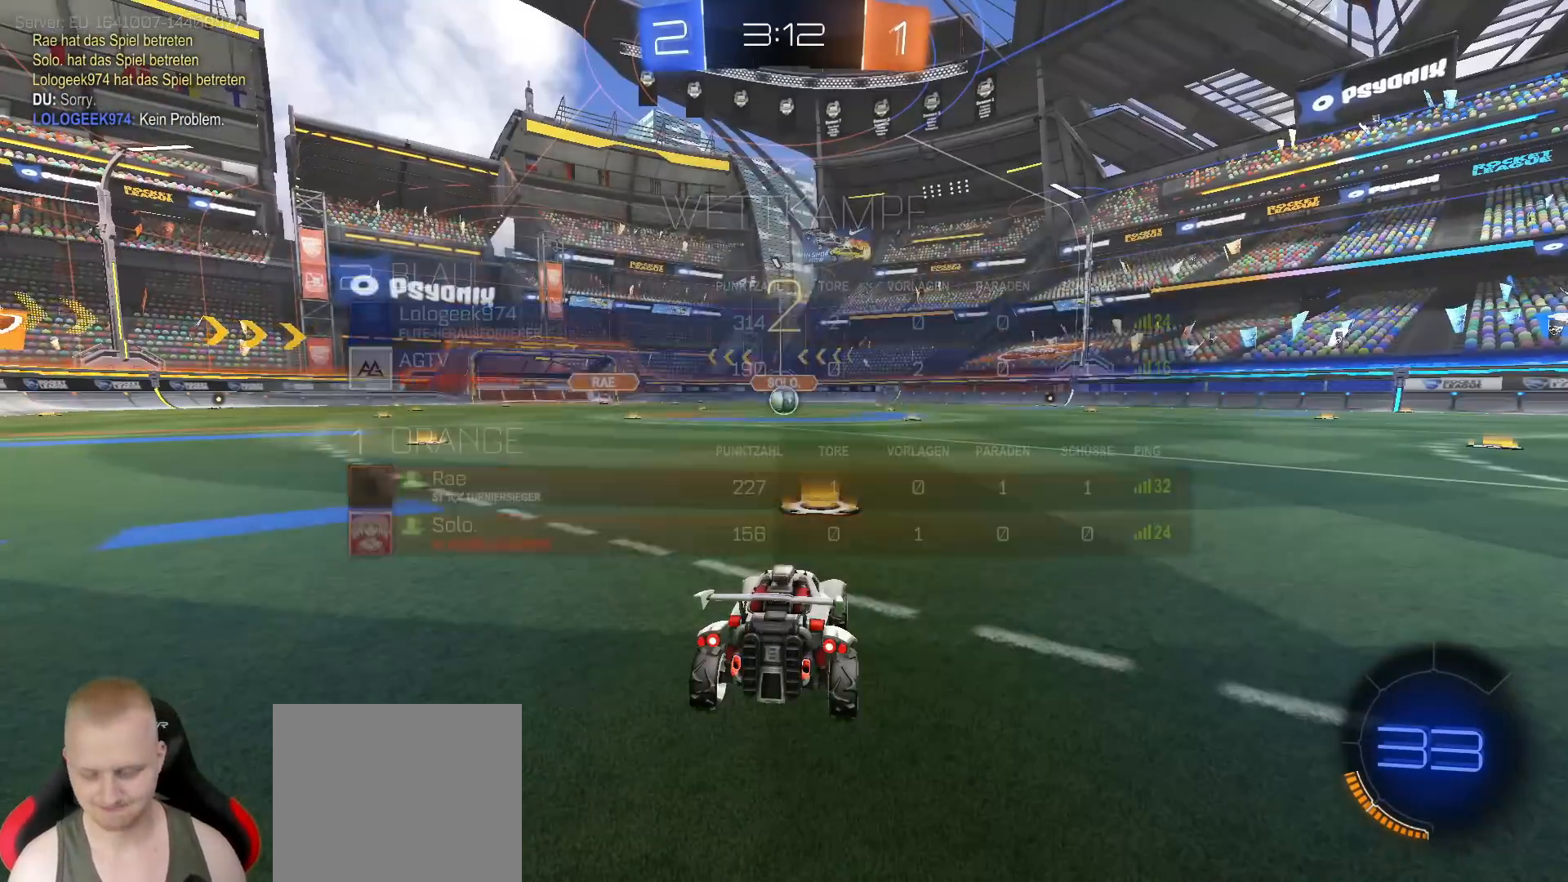
{"buttons": ["R2", "L3", "R3"], "left_stick": "center", "right_stick": "center", "events": [[167, "L3", "down"], [183, "R3", "down"], [250, "L3", "up"], [267, "R3", "up"], [333, "L3", "down"], [350, "R3", "down"], [400, "L3", "up"], [433, "R3", "up"], [483, "L3", "down"], [500, "R3", "down"]]}
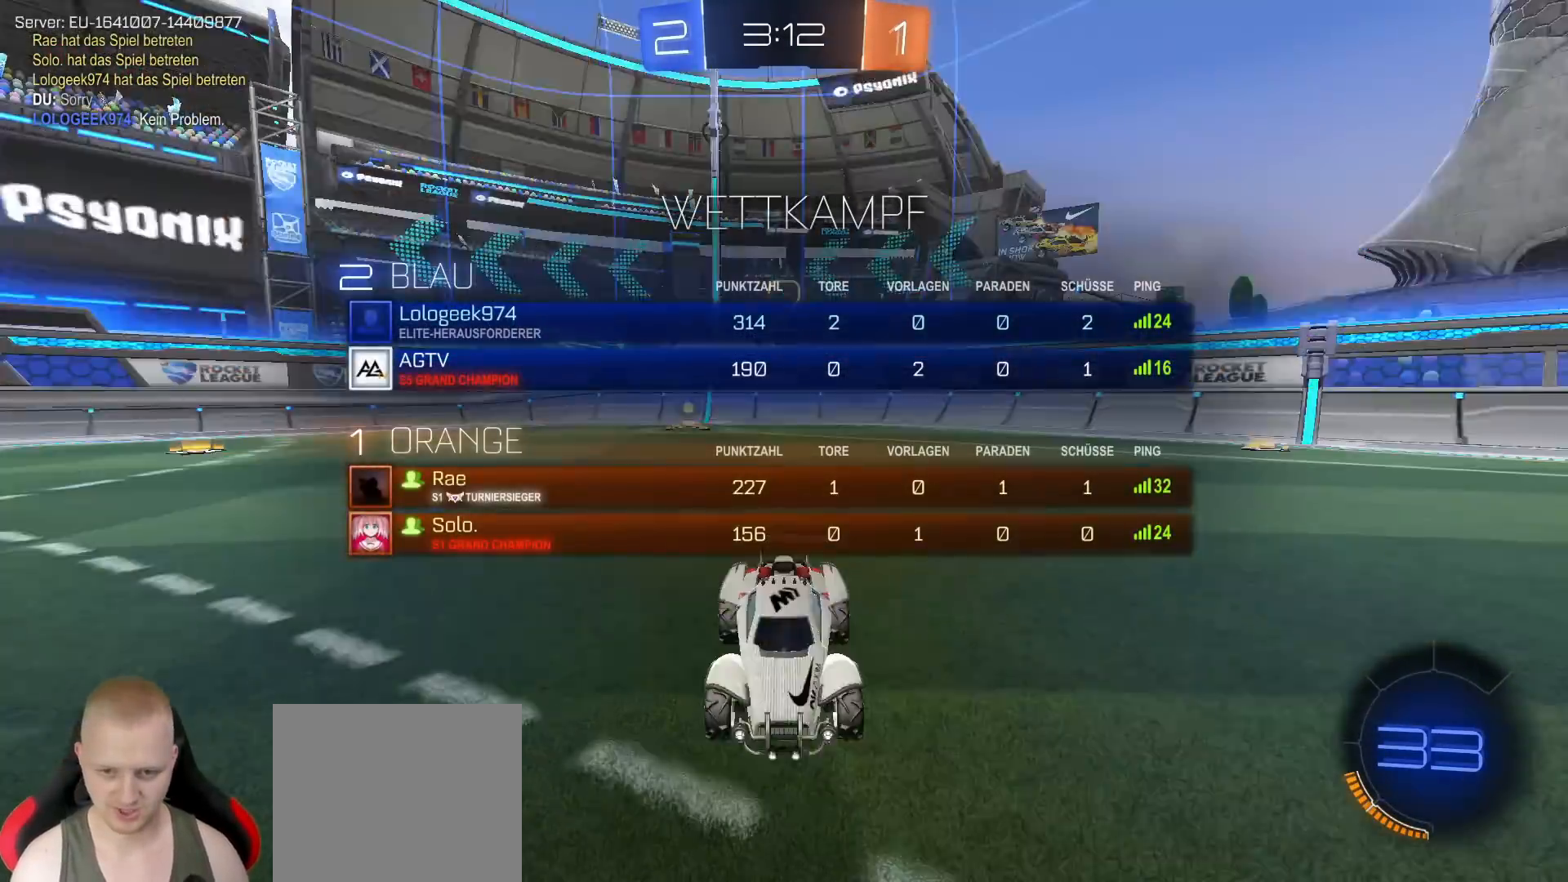
{"buttons": ["R1", "R2"], "left_stick": "center", "right_stick": "center", "events": [[67, "L3", "up"], [100, "R3", "up"], [217, "R1", "down"]]}
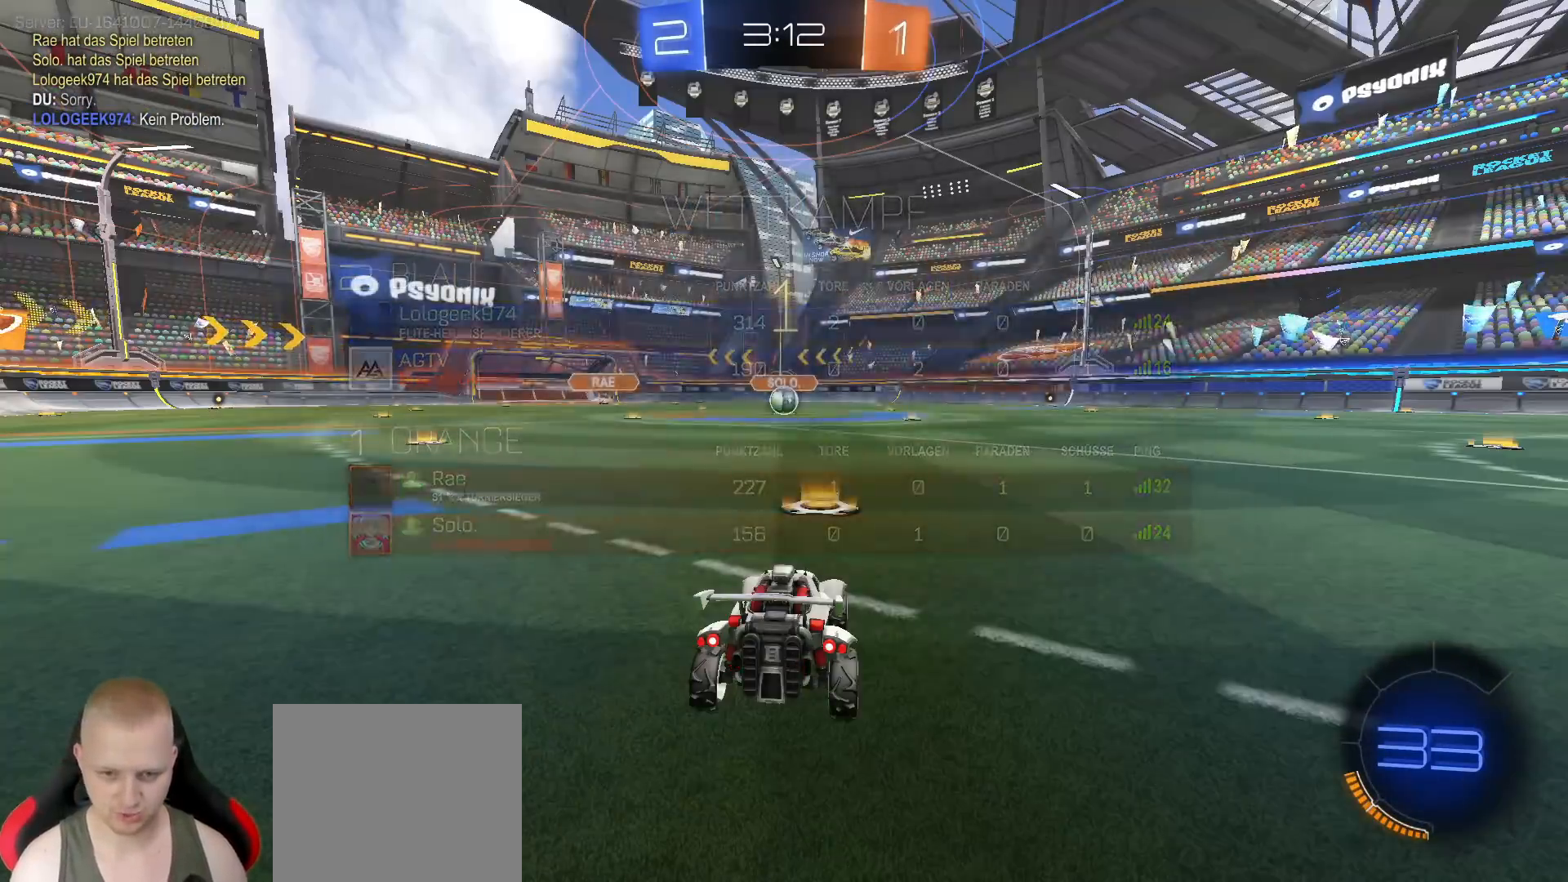
{"buttons": ["R1", "R2"], "left_stick": "center", "right_stick": "center", "events": []}
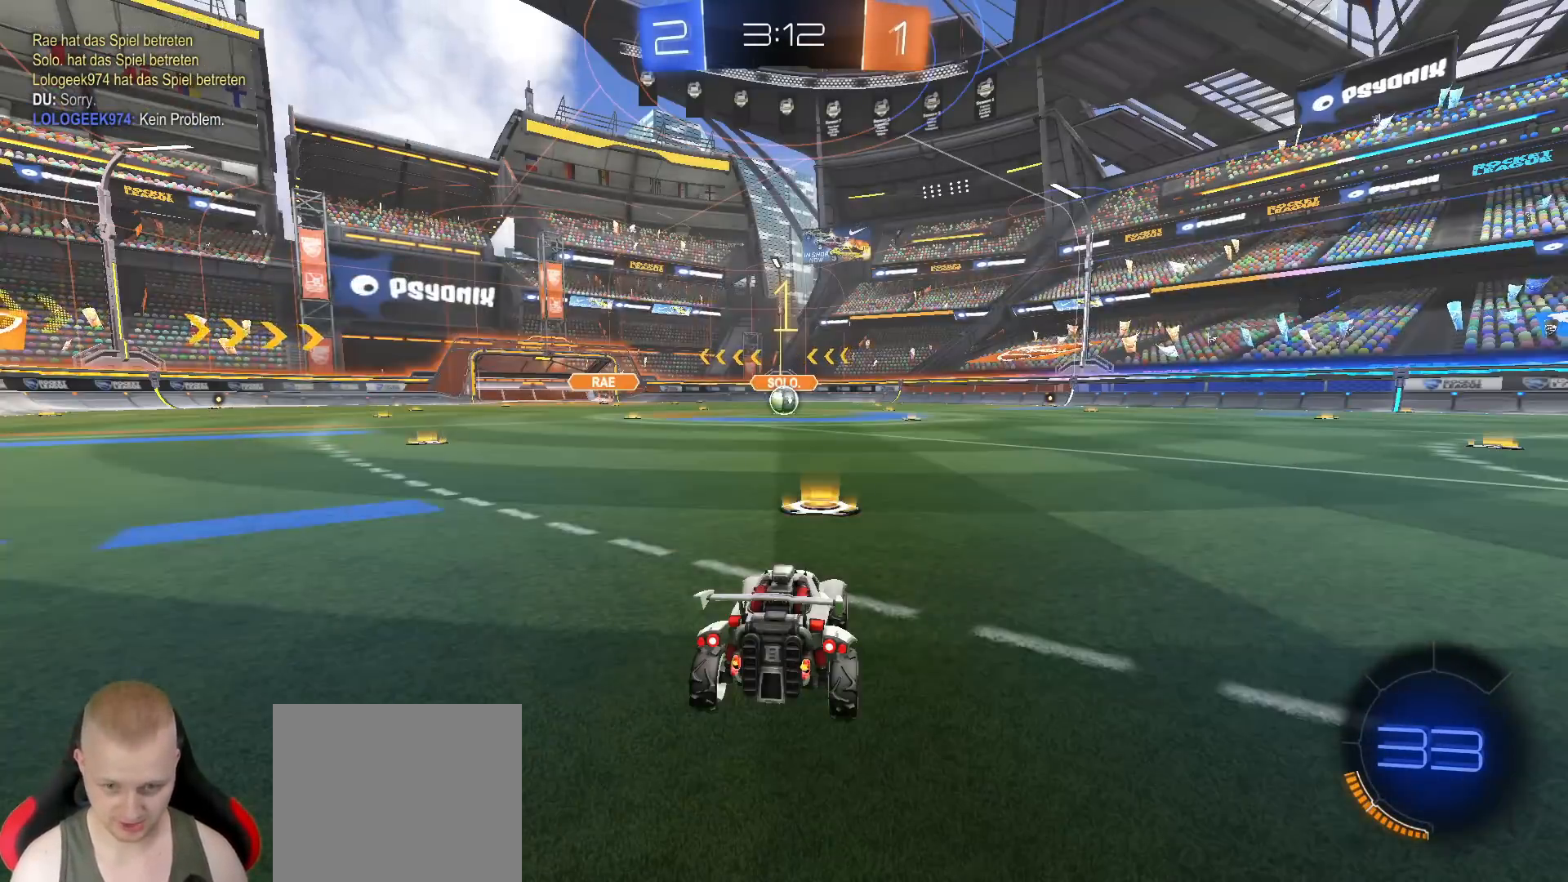
{"buttons": ["R1", "R2"], "left_stick": "center", "right_stick": "center", "events": []}
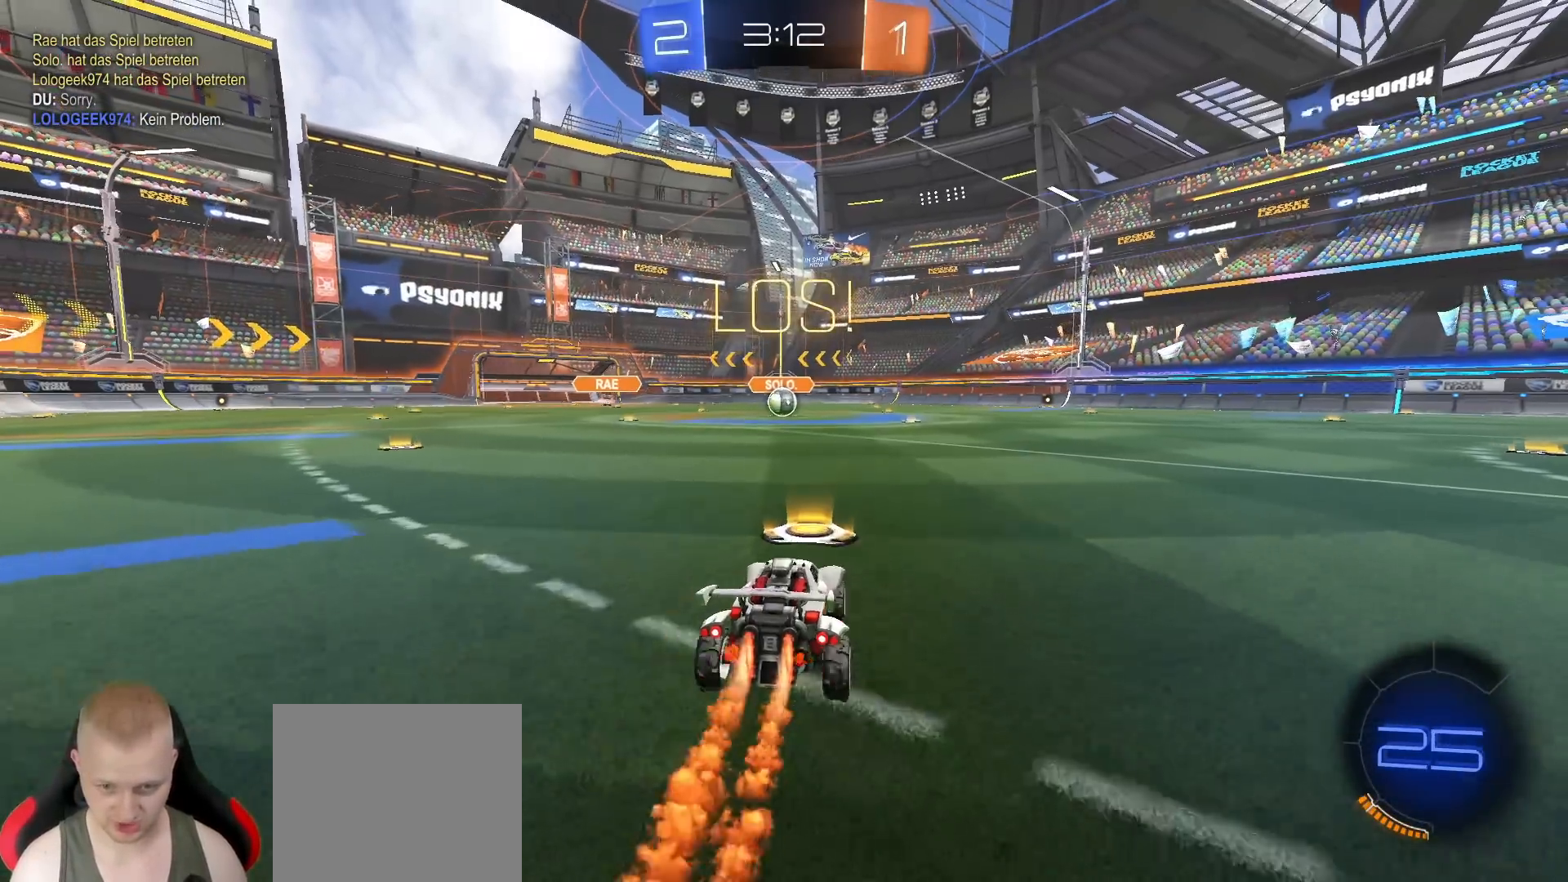
{"buttons": ["L1", "R1", "R2"], "left_stick": "down-left", "right_stick": "center", "events": [[33, "CROSS", "down"], [83, "L1", "down"], [83, "left_stick", "up-left"], [133, "CROSS", "up"], [167, "CROSS", "down"], [217, "left_stick", "down"], [233, "CROSS", "up"], [500, "left_stick", "down-left"]]}
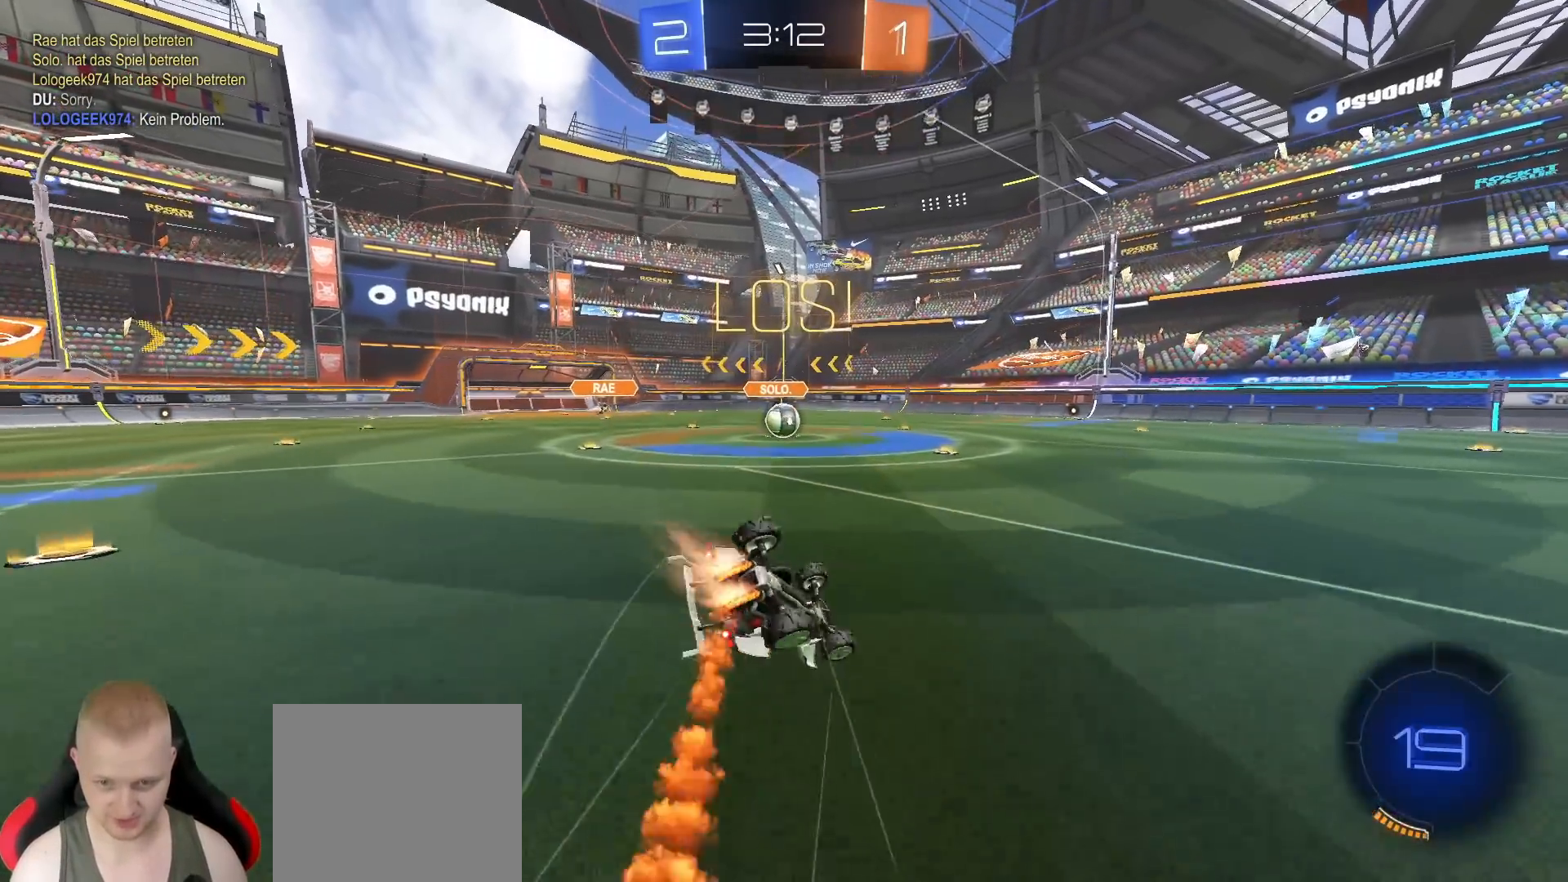
{"buttons": ["L1", "R1", "R2"], "left_stick": "down-left", "right_stick": "center", "events": []}
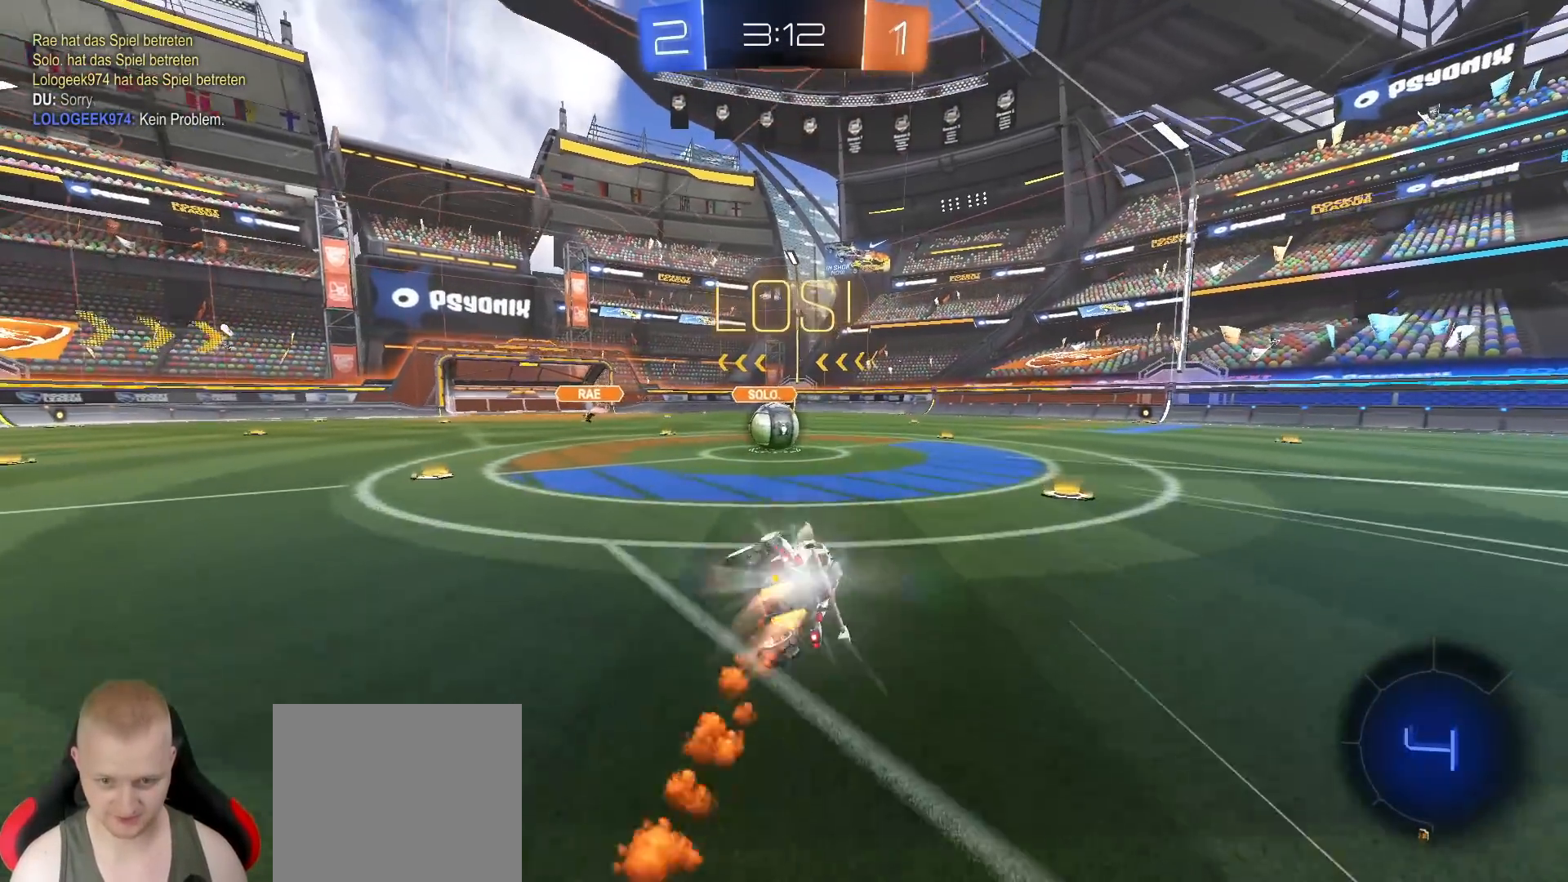
{"buttons": ["R2"], "left_stick": "center", "right_stick": "center", "events": [[17, "L1", "up"], [33, "R1", "up"], [50, "left_stick", "center"], [183, "left_stick", "left"], [283, "left_stick", "center"], [333, "CROSS", "down"], [433, "CROSS", "up"]]}
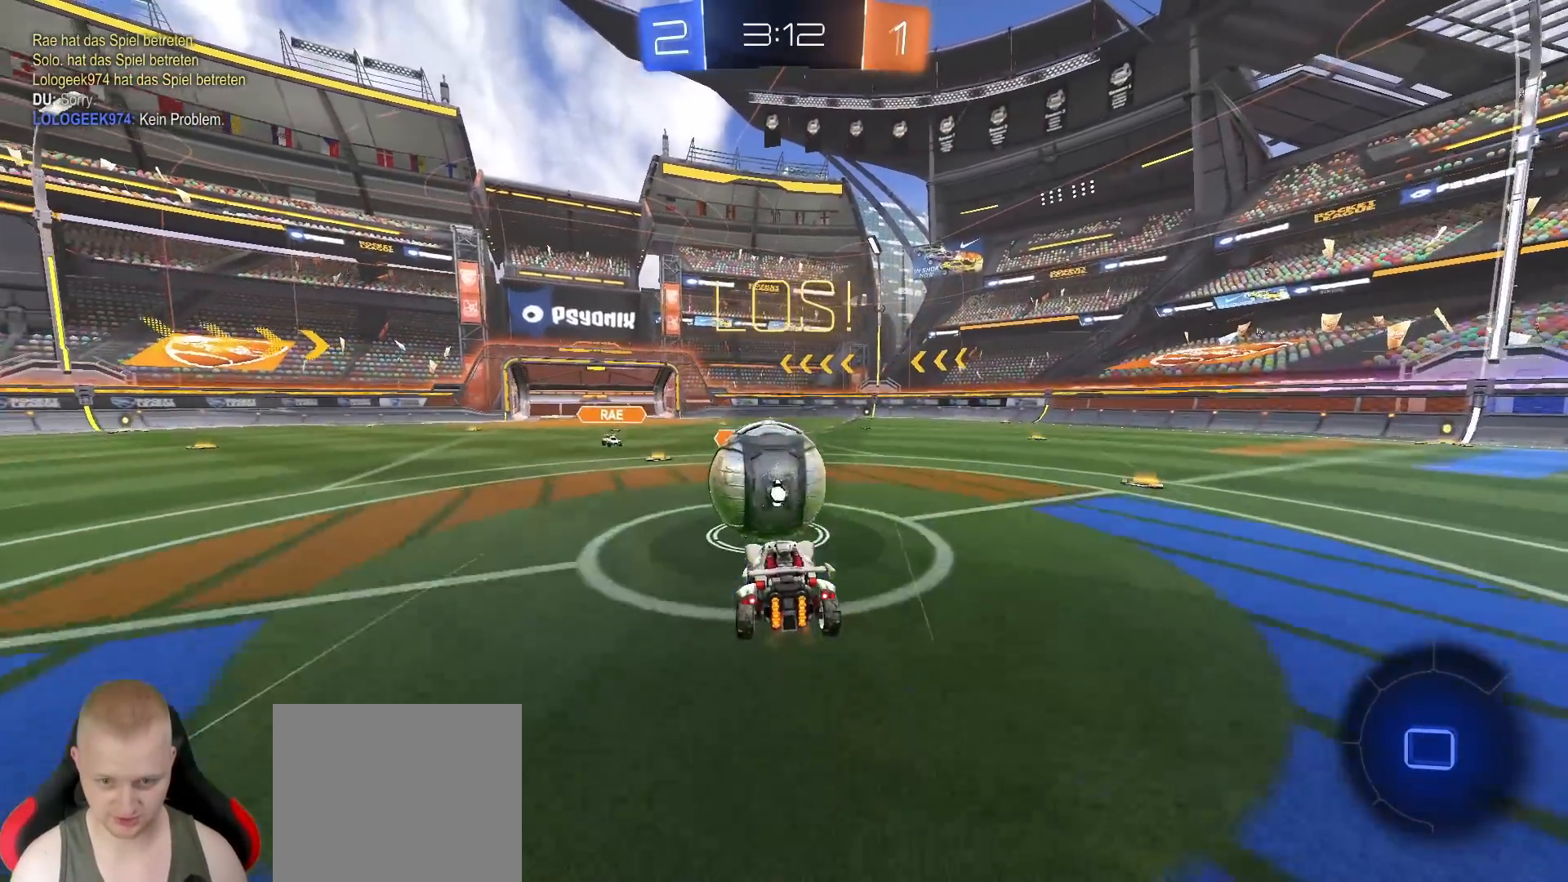
{"buttons": ["L1", "R2"], "left_stick": "up-left", "right_stick": "center", "events": [[17, "left_stick", "up-left"], [33, "L1", "down"], [100, "CROSS", "down"], [100, "left_stick", "up"], [217, "CROSS", "up"], [467, "left_stick", "up-left"]]}
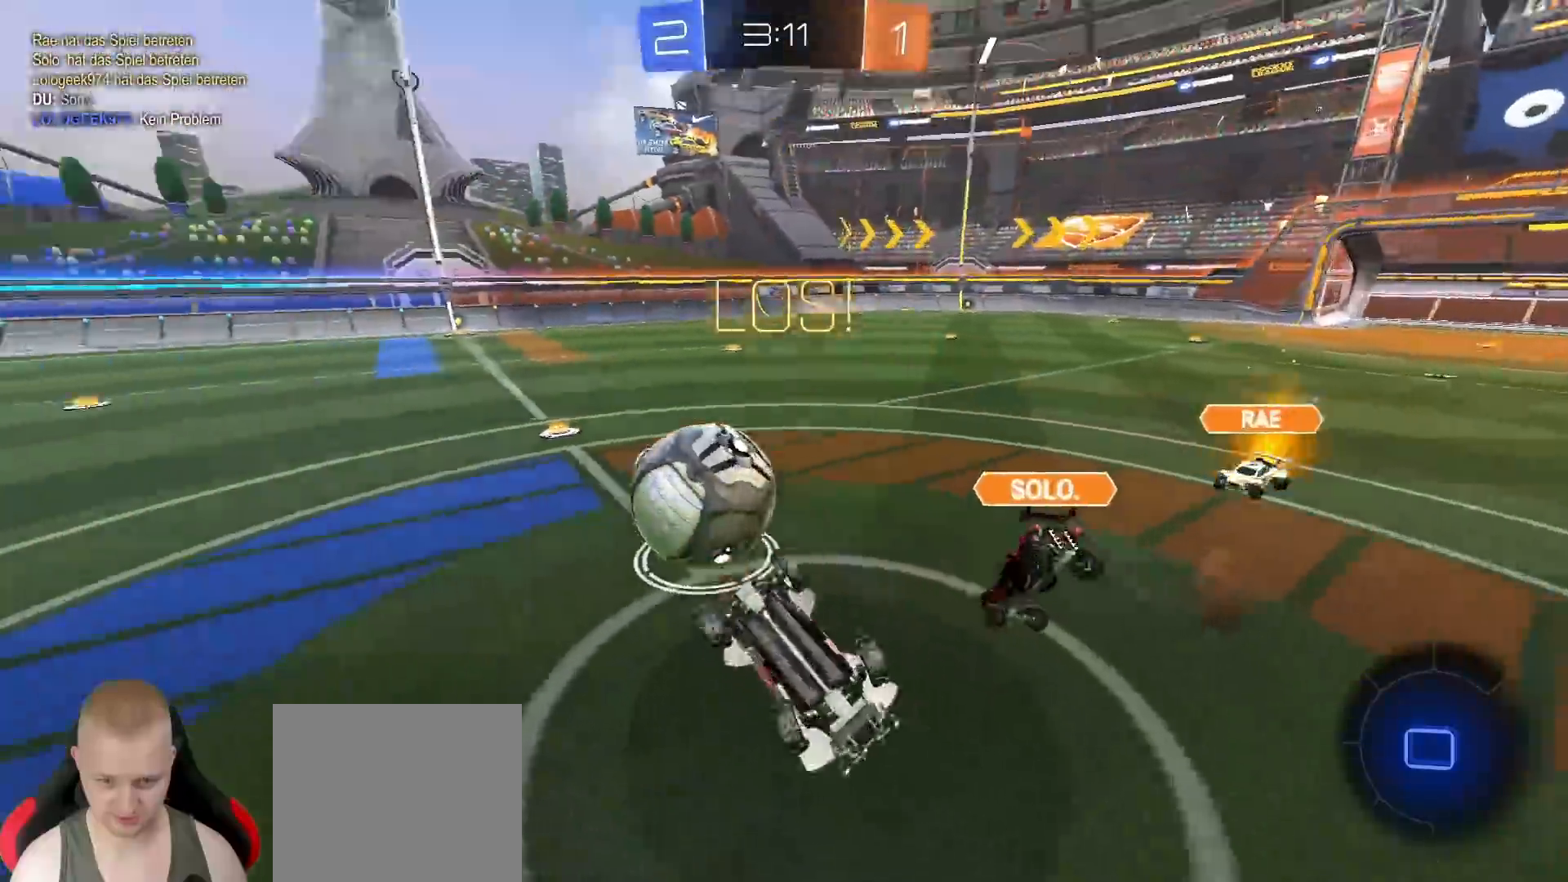
{"buttons": ["R2"], "left_stick": "center", "right_stick": "center", "events": [[283, "L1", "up"], [300, "left_stick", "up-right"], [417, "left_stick", "center"]]}
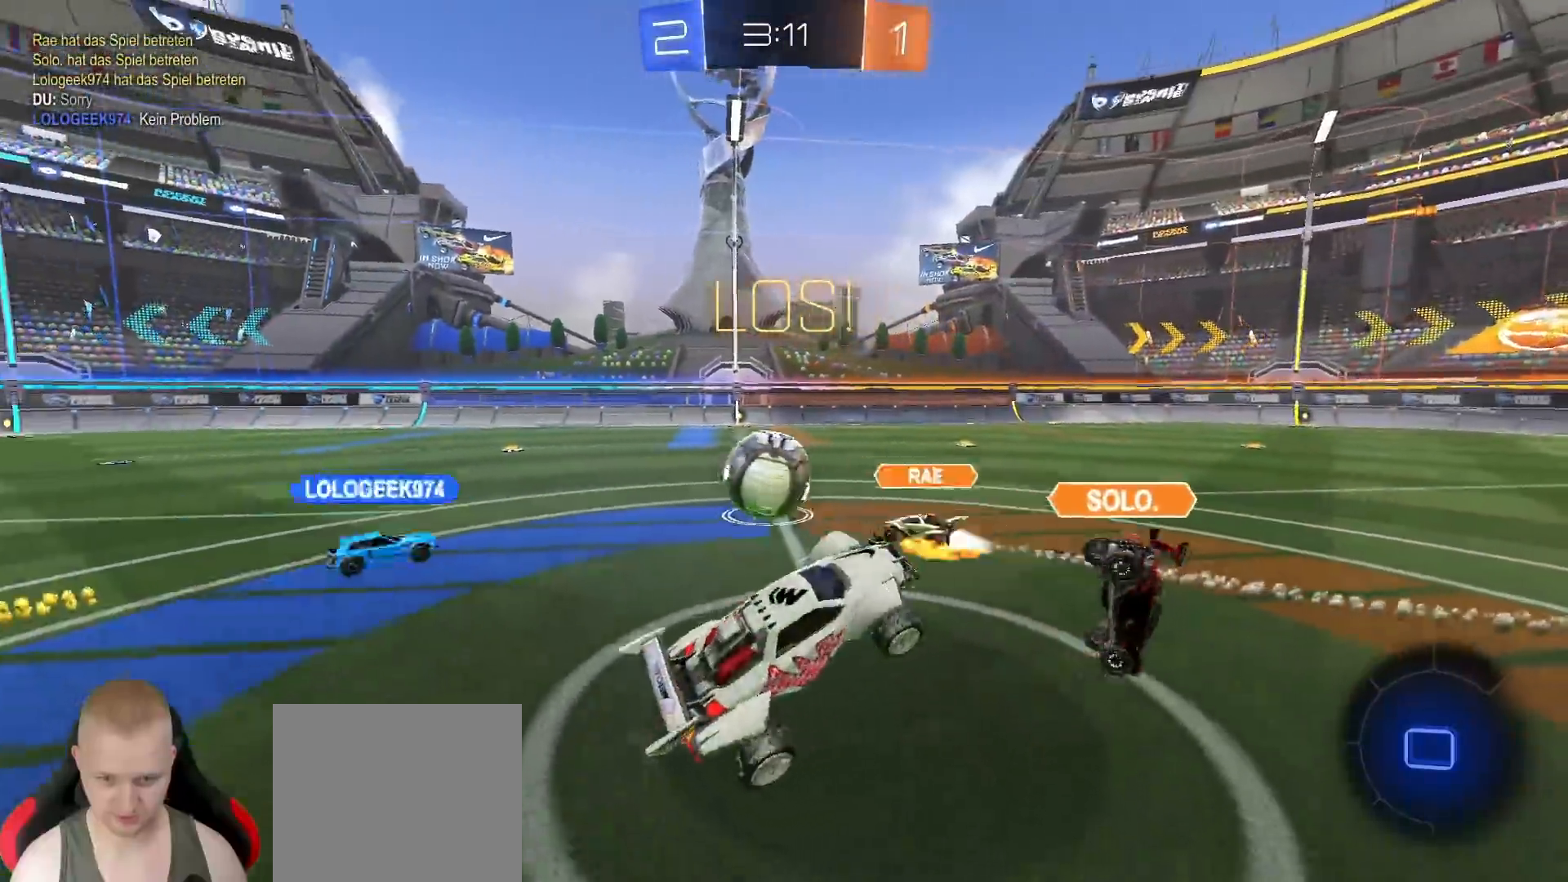
{"buttons": ["R2"], "left_stick": "right", "right_stick": "center", "events": [[50, "left_stick", "right"]]}
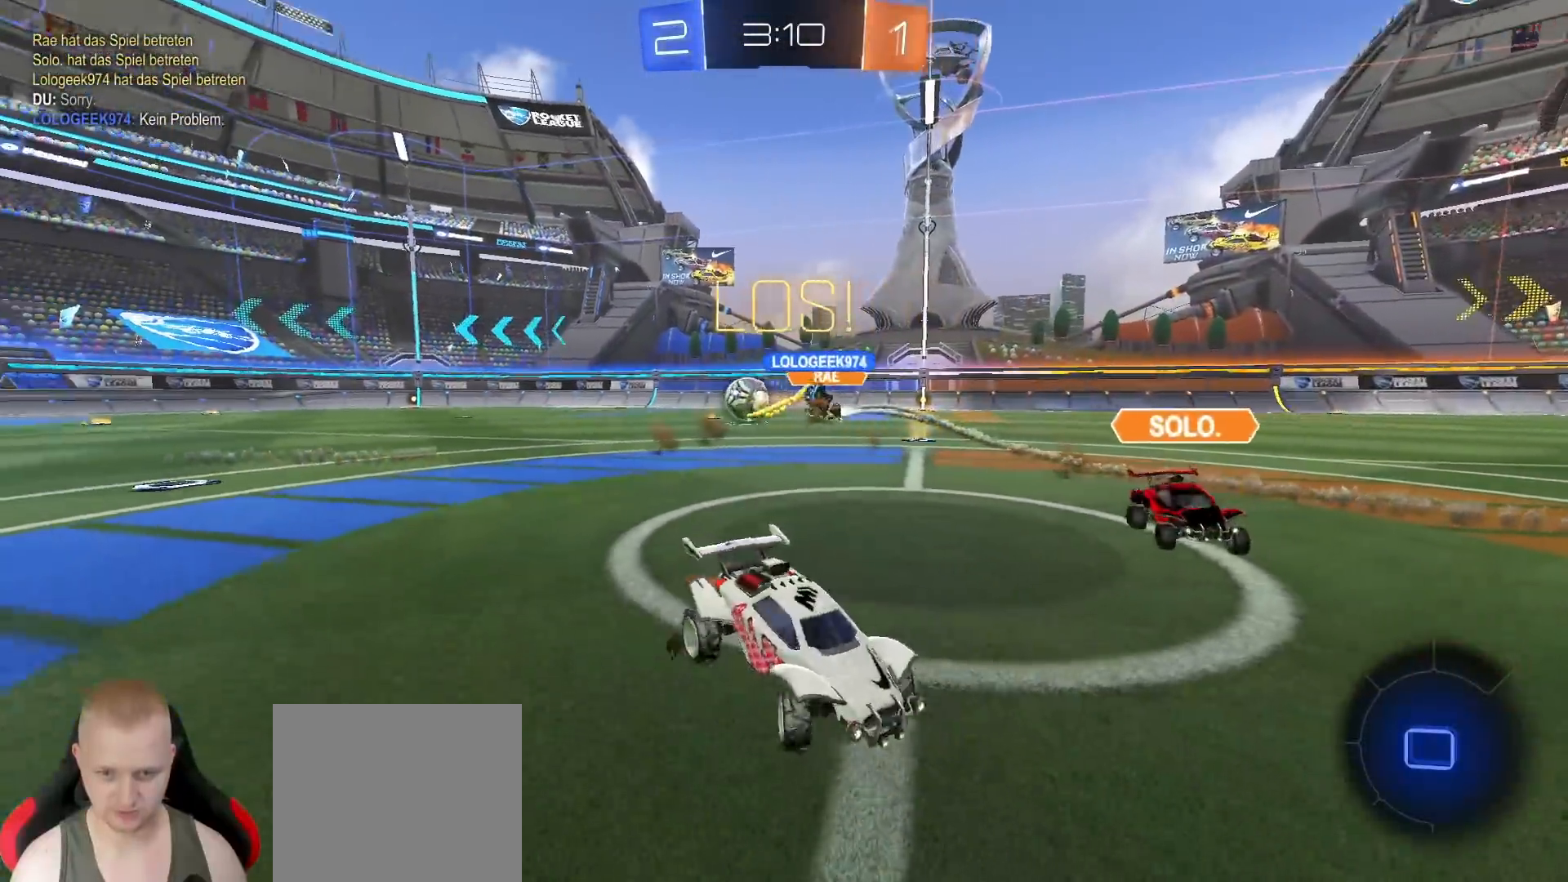
{"buttons": ["R2"], "left_stick": "center", "right_stick": "center", "events": [[350, "left_stick", "center"], [400, "TRIANGLE", "down"], [500, "TRIANGLE", "up"]]}
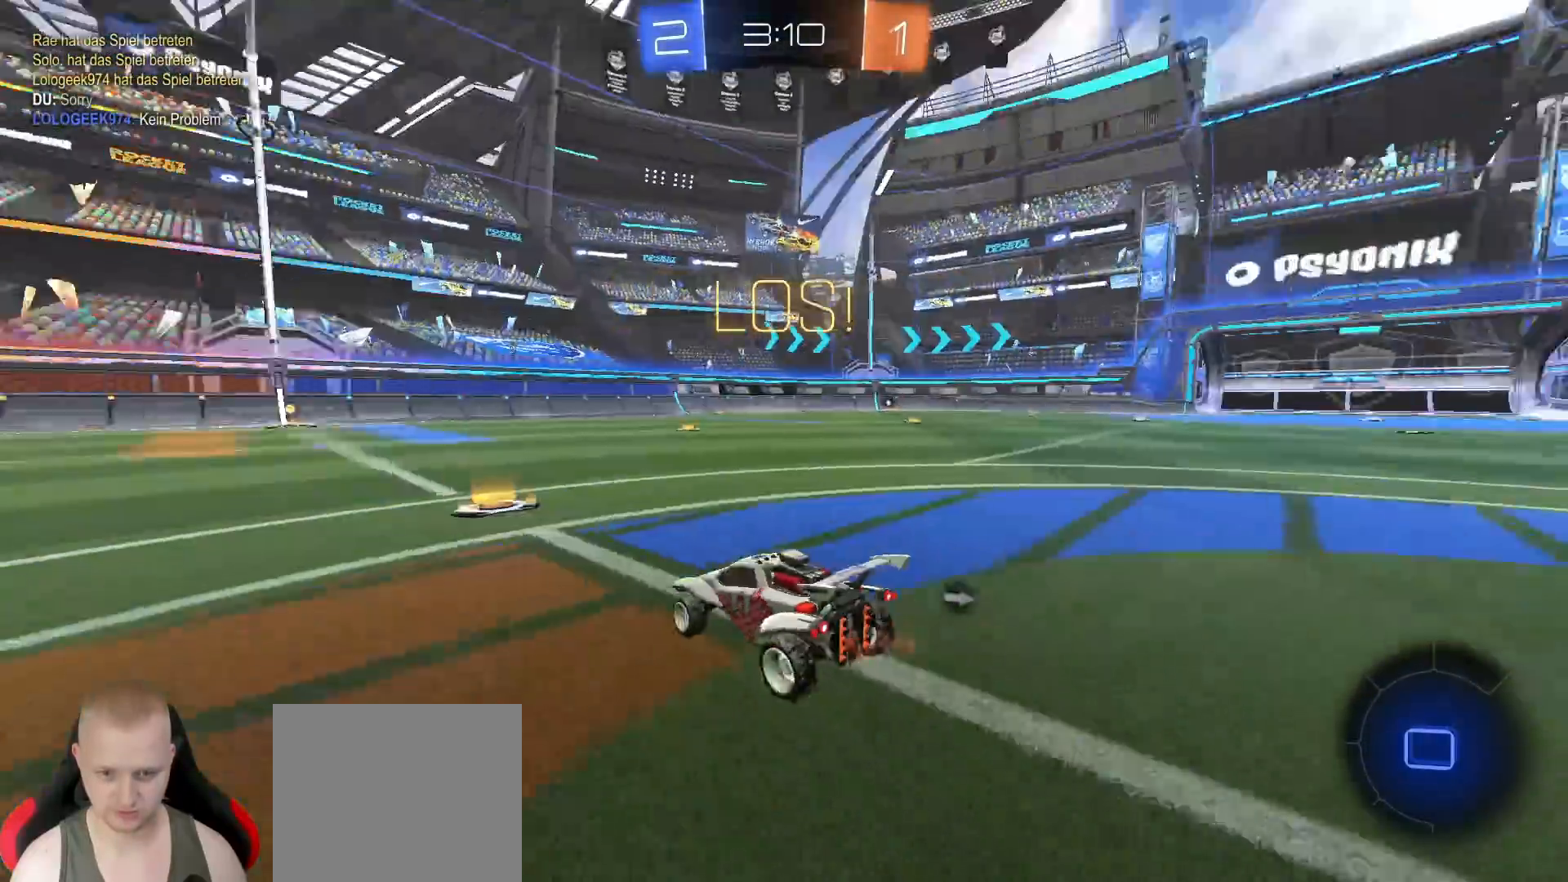
{"buttons": ["R2"], "left_stick": "right", "right_stick": "center", "events": [[117, "left_stick", "right"], [250, "left_stick", "center"], [383, "left_stick", "right"]]}
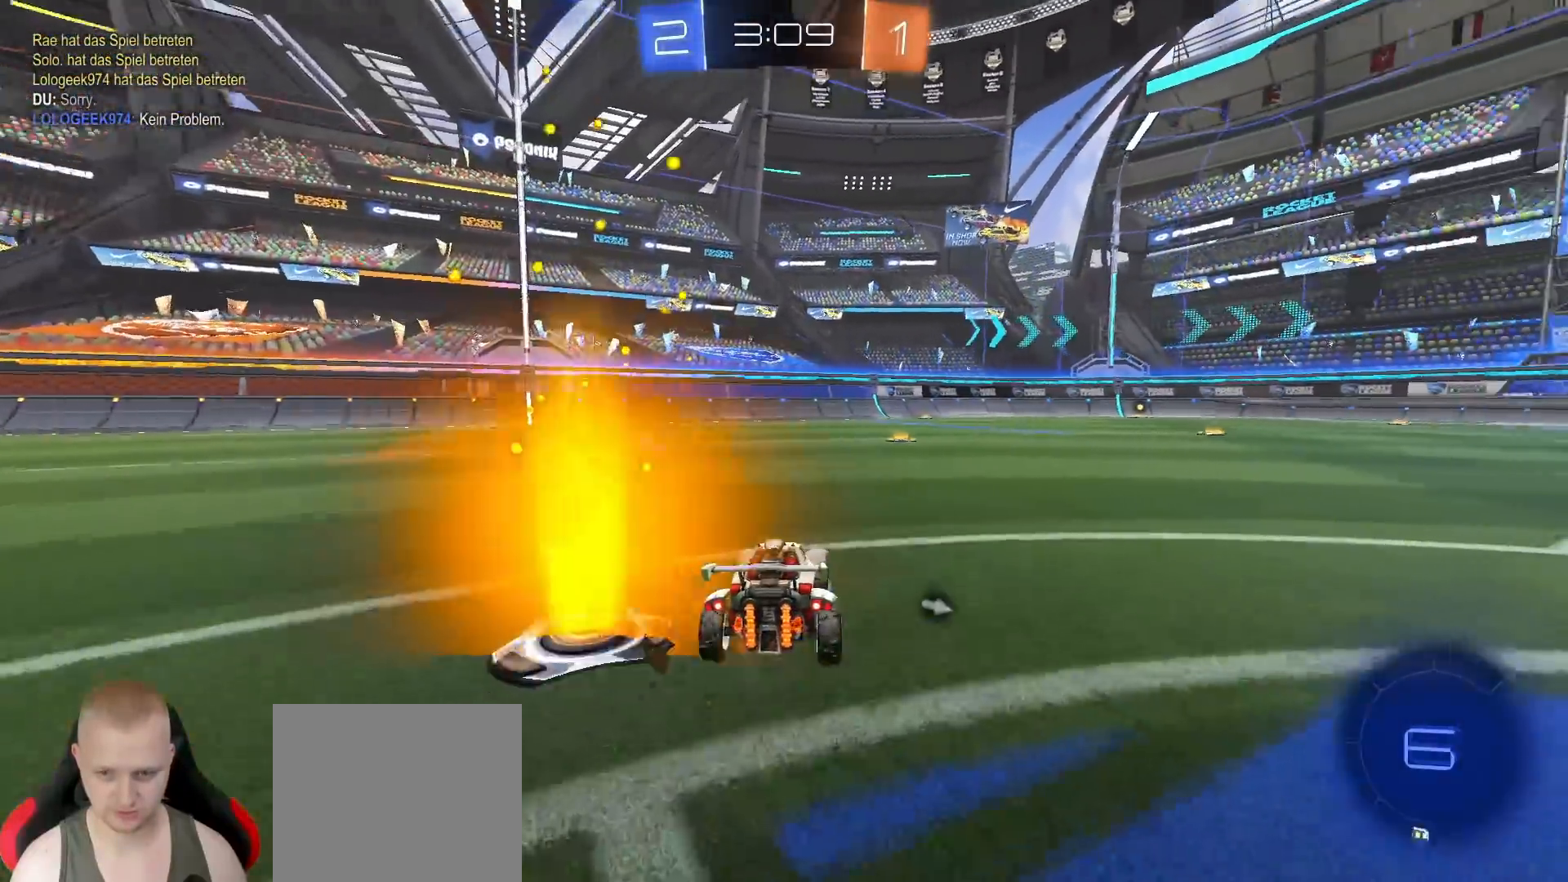
{"buttons": ["TRIANGLE", "L1", "R1", "R2"], "left_stick": "down-right", "right_stick": "center", "events": [[100, "R1", "down"], [100, "left_stick", "center"], [183, "left_stick", "up-left"], [200, "CROSS", "down"], [200, "L1", "down"], [250, "CROSS", "up"], [300, "CROSS", "down"], [300, "left_stick", "up-right"], [350, "CROSS", "up"], [350, "left_stick", "down-right"], [500, "TRIANGLE", "down"]]}
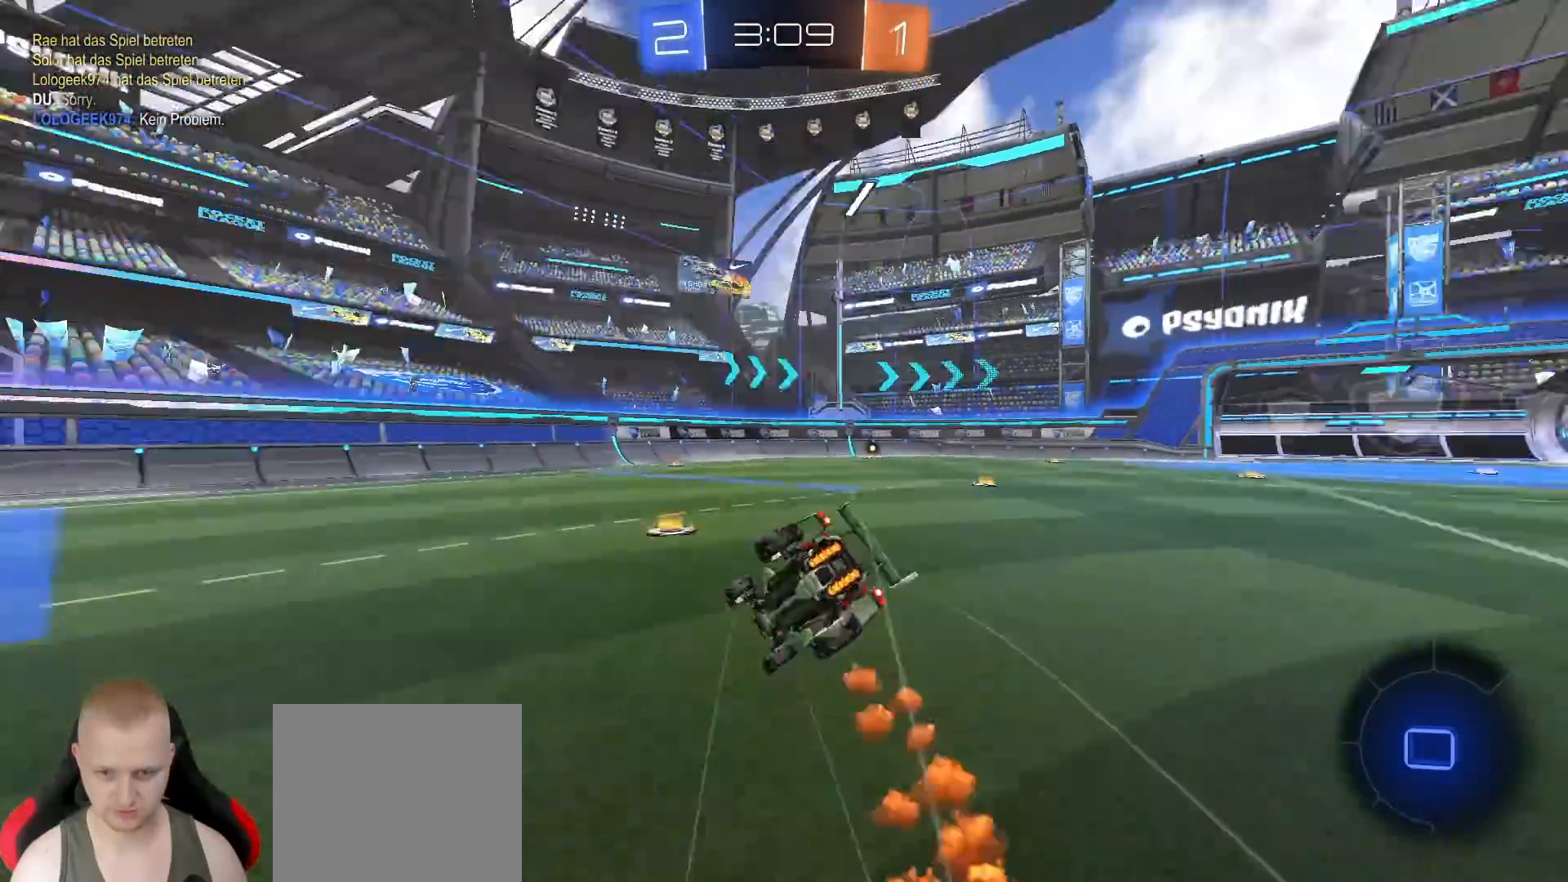
{"buttons": ["L1", "R1", "R2"], "left_stick": "down-right", "right_stick": "center", "events": [[117, "TRIANGLE", "up"]]}
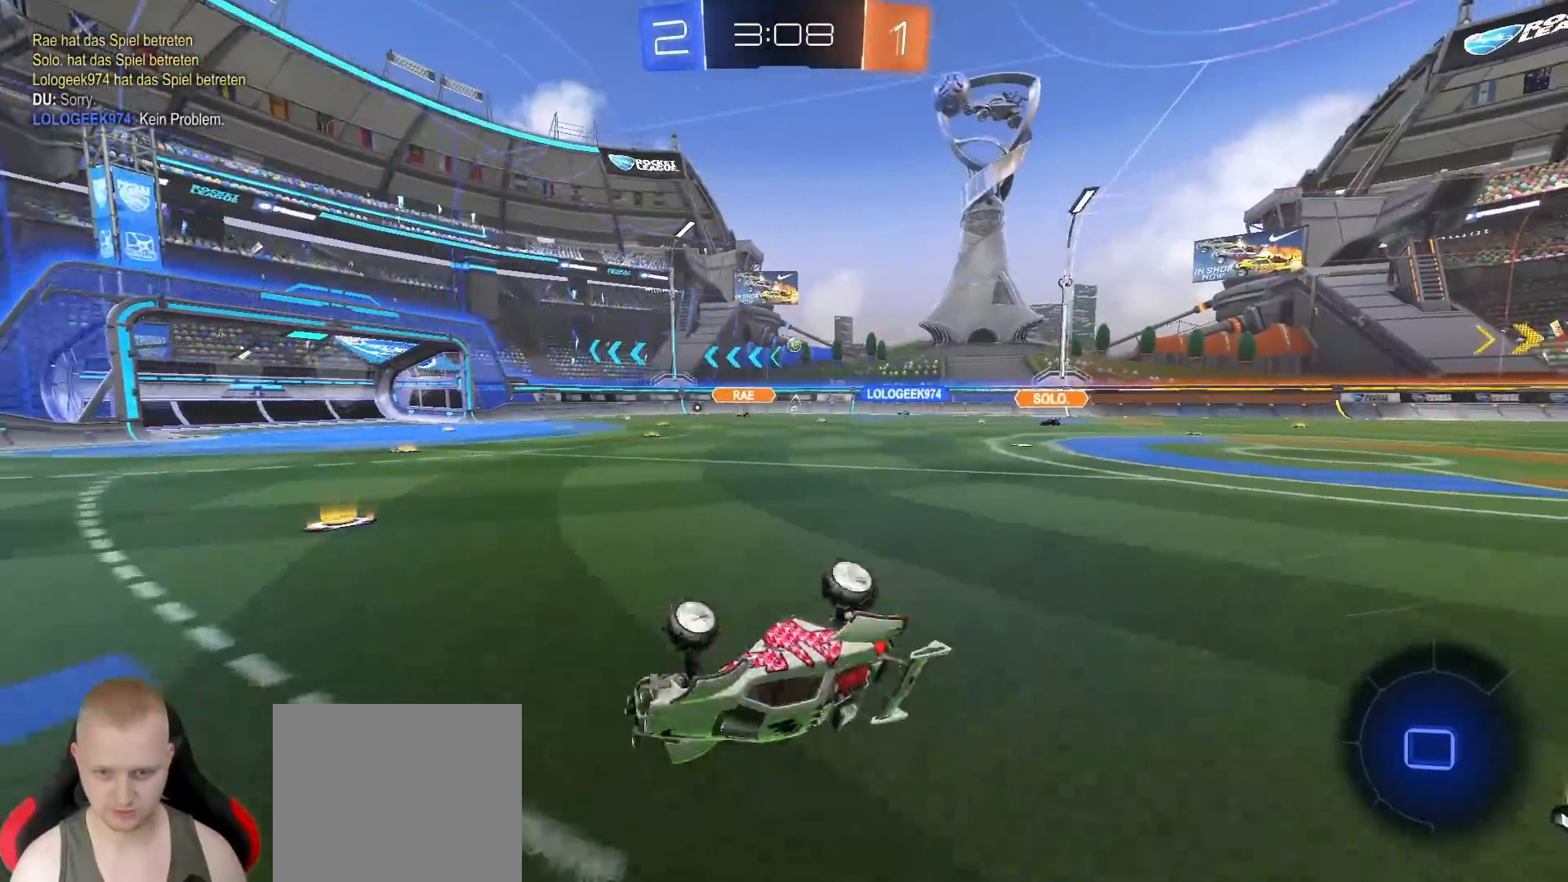
{"buttons": ["R2"], "left_stick": "right", "right_stick": "center", "events": [[83, "left_stick", "right"], [150, "R1", "up"], [167, "L1", "up"], [200, "left_stick", "center"], [250, "TRIANGLE", "down"], [367, "TRIANGLE", "up"], [400, "left_stick", "right"]]}
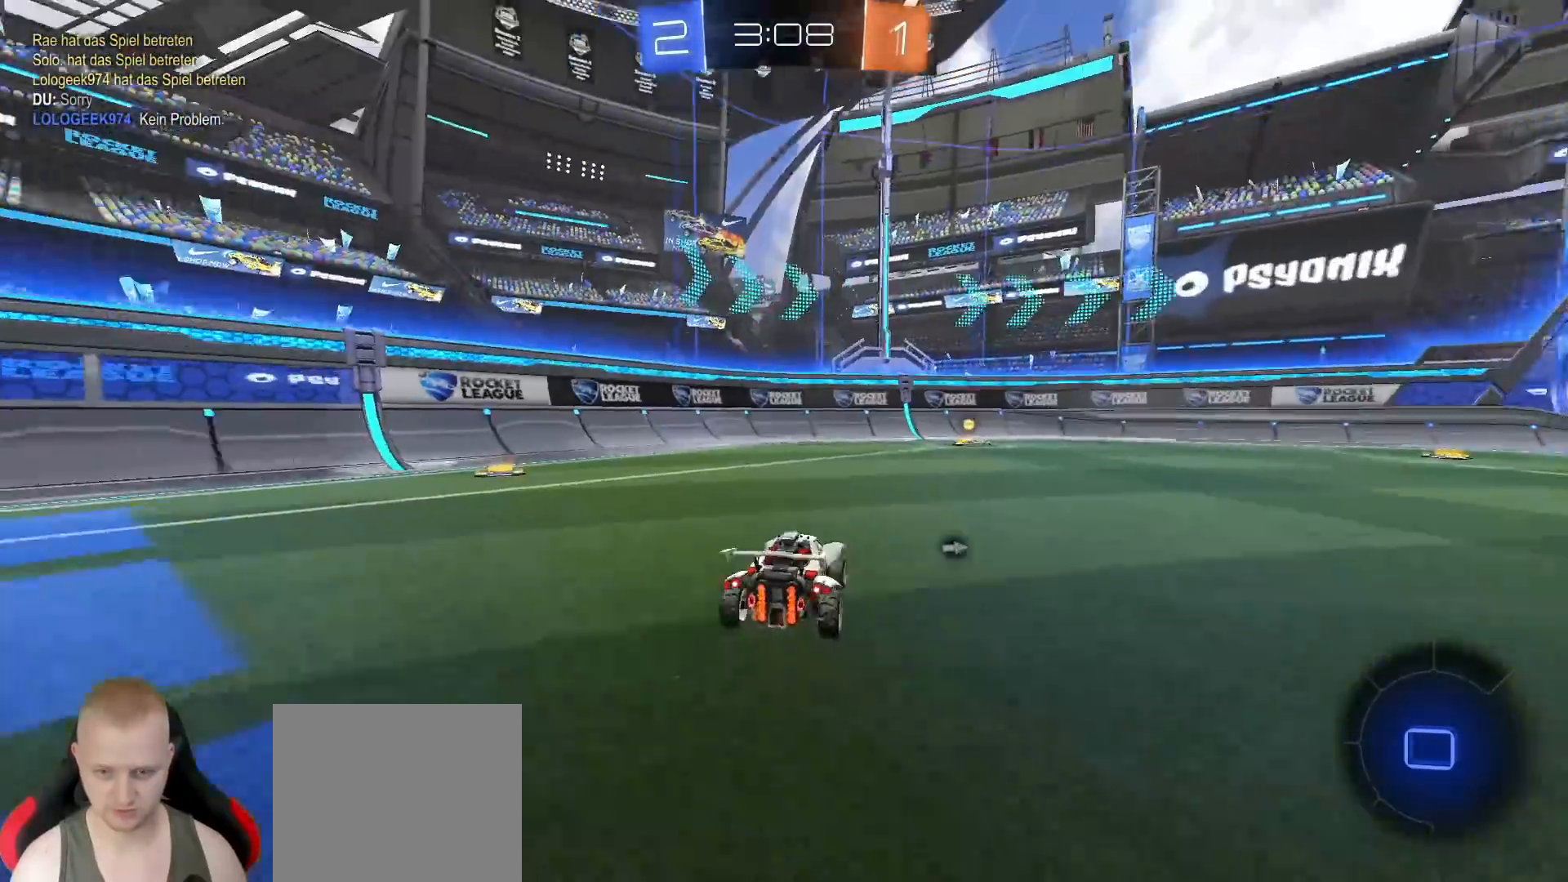
{"buttons": ["R2"], "left_stick": "center", "right_stick": "center", "events": [[33, "left_stick", "center"], [167, "TRIANGLE", "down"], [250, "TRIANGLE", "up"]]}
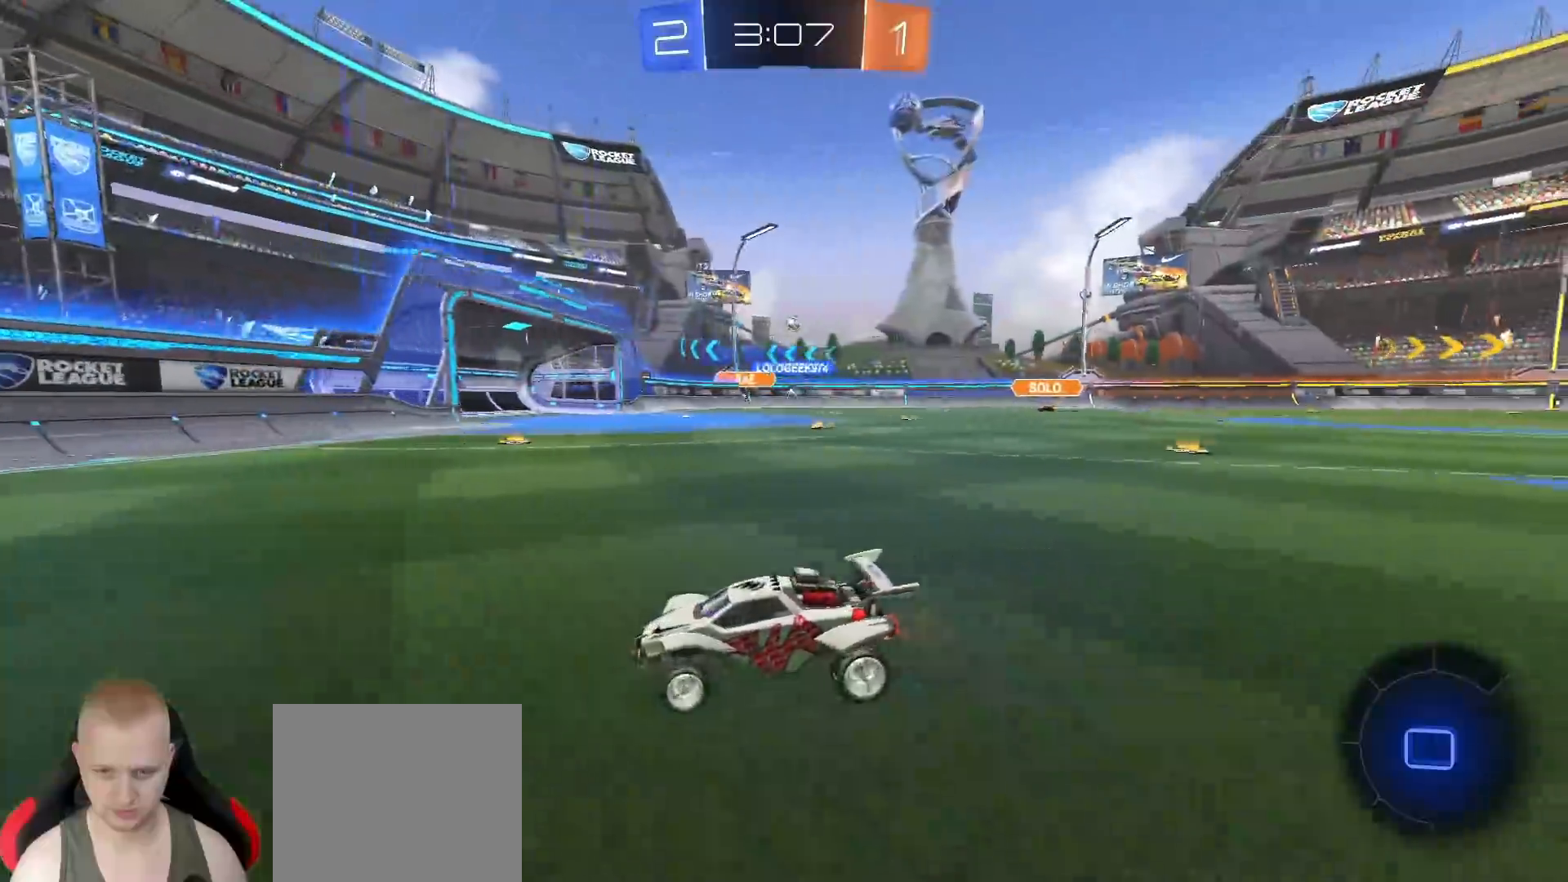
{"buttons": ["R1", "R2"], "left_stick": "right", "right_stick": "center", "events": [[83, "left_stick", "right"], [100, "L1", "down"], [233, "L1", "up"], [500, "R1", "down"]]}
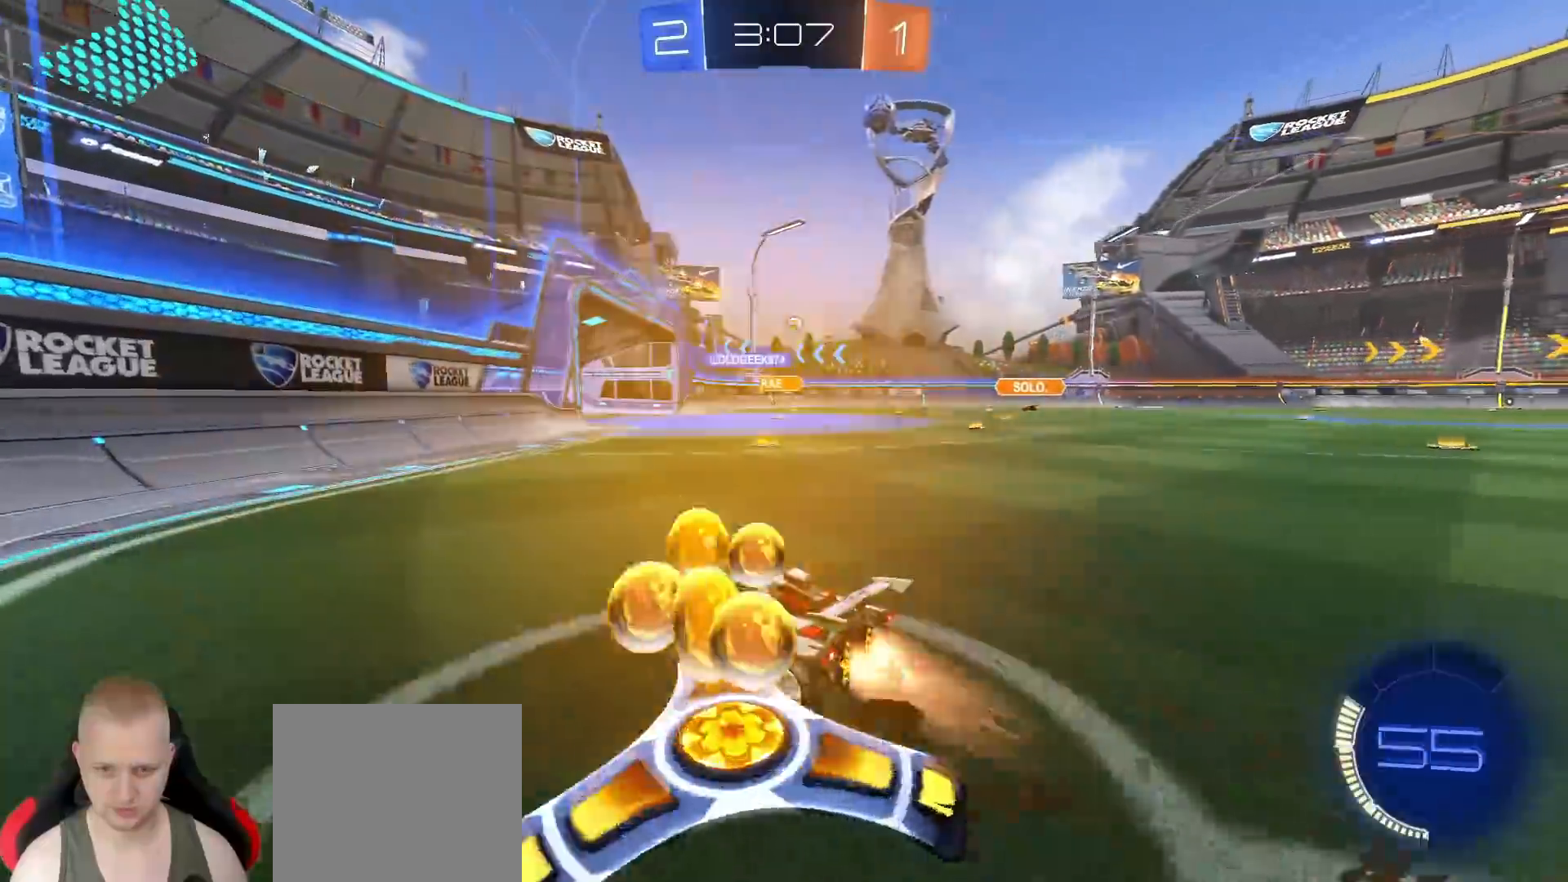
{"buttons": ["R2"], "left_stick": "center", "right_stick": "center", "events": [[150, "R1", "up"], [217, "left_stick", "center"]]}
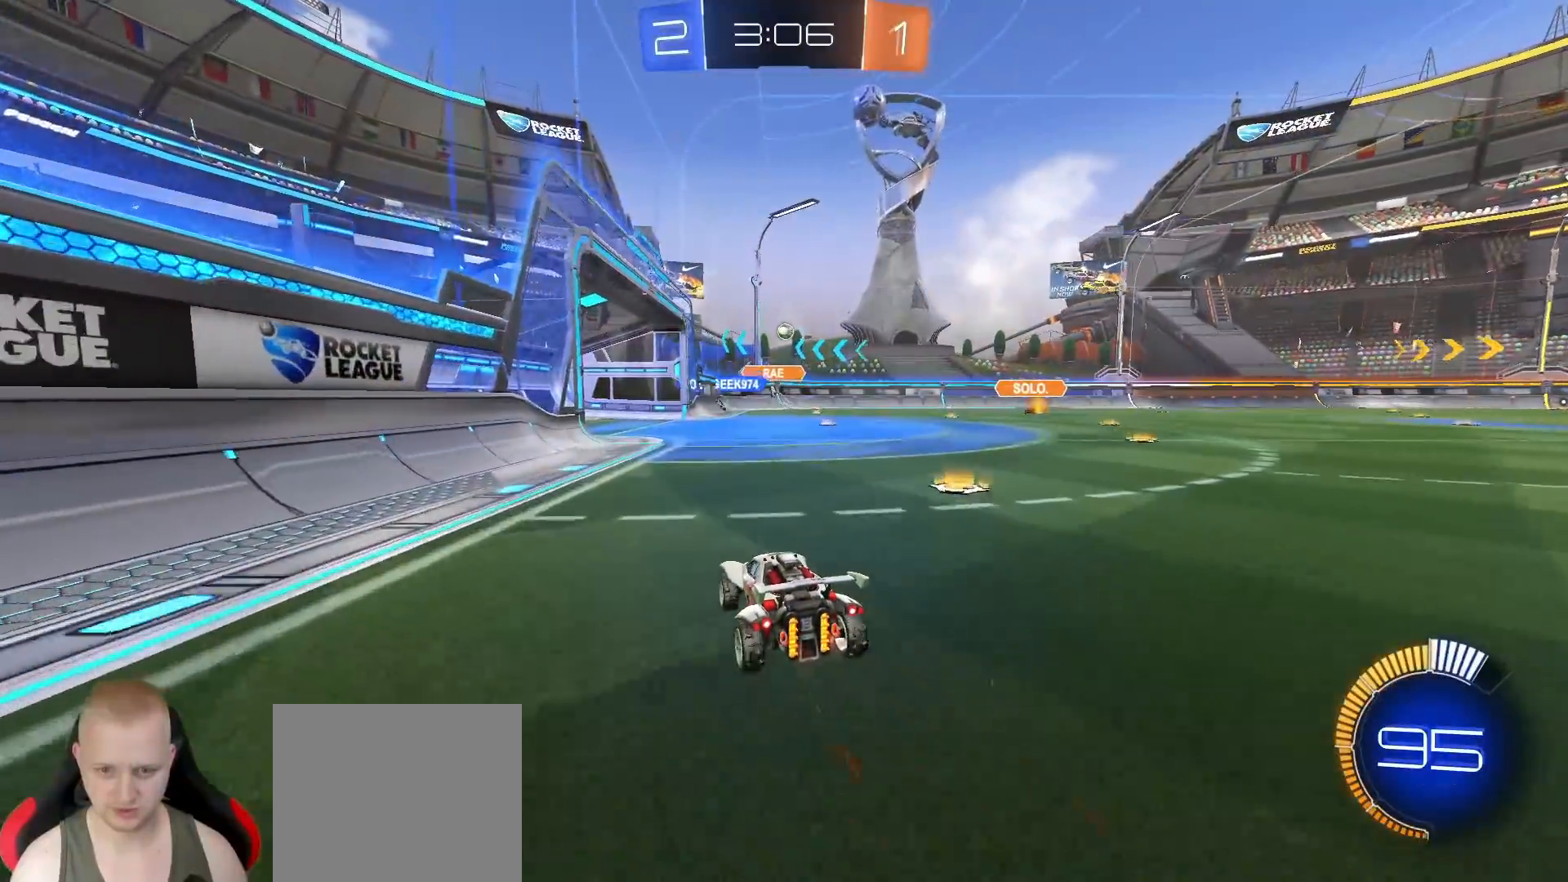
{"buttons": ["R2"], "left_stick": "right", "right_stick": "center", "events": [[483, "left_stick", "right"]]}
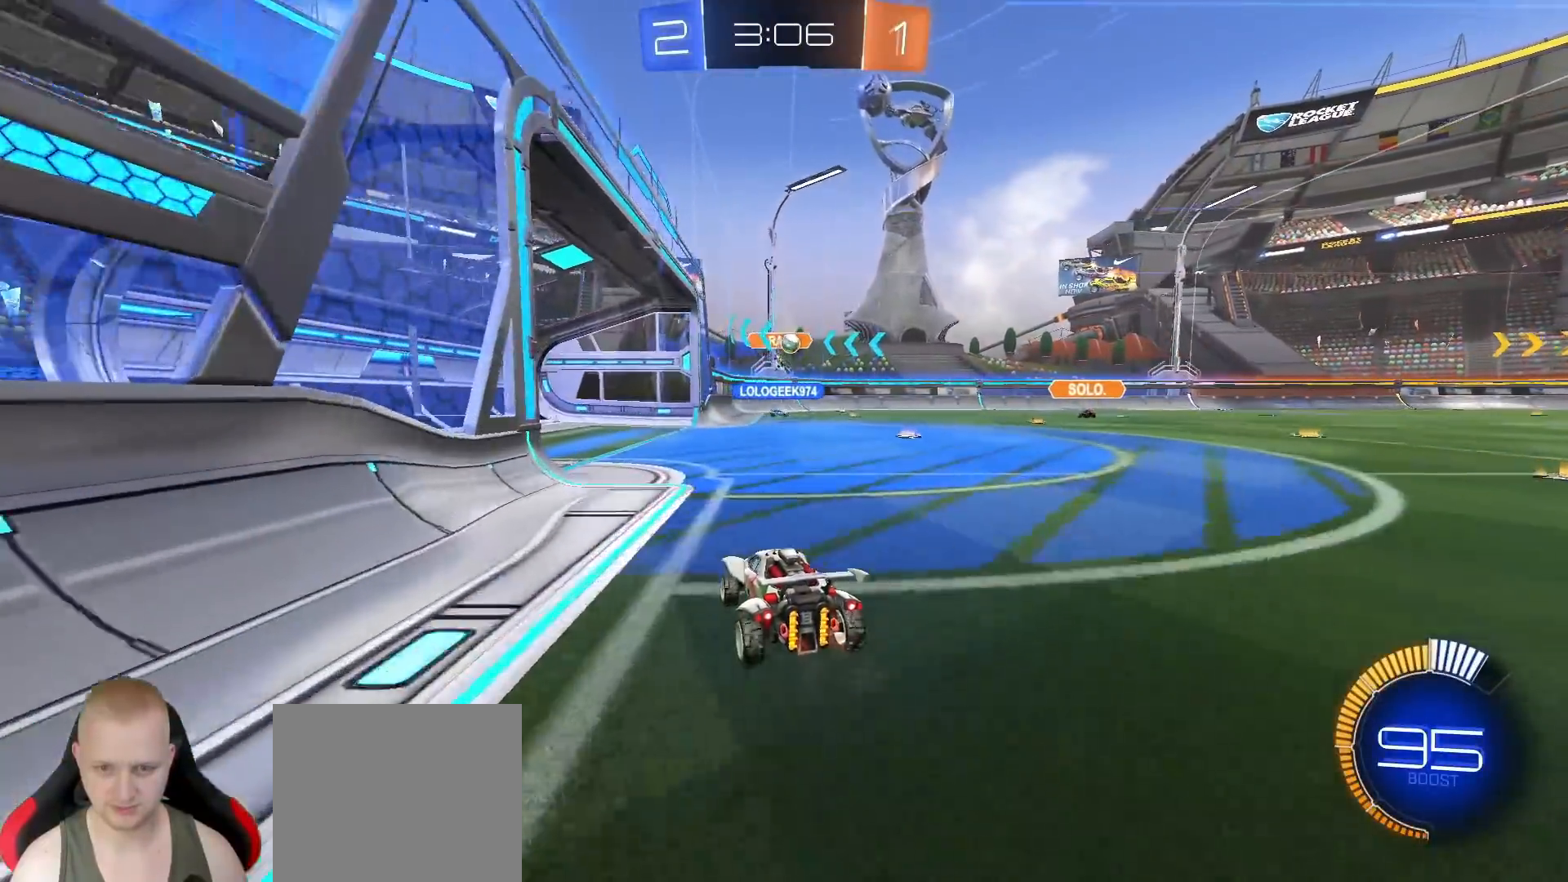
{"buttons": ["CROSS", "R2"], "left_stick": "down-right", "right_stick": "center", "events": [[133, "left_stick", "center"], [183, "left_stick", "right"], [317, "left_stick", "down-right"], [350, "CROSS", "down"]]}
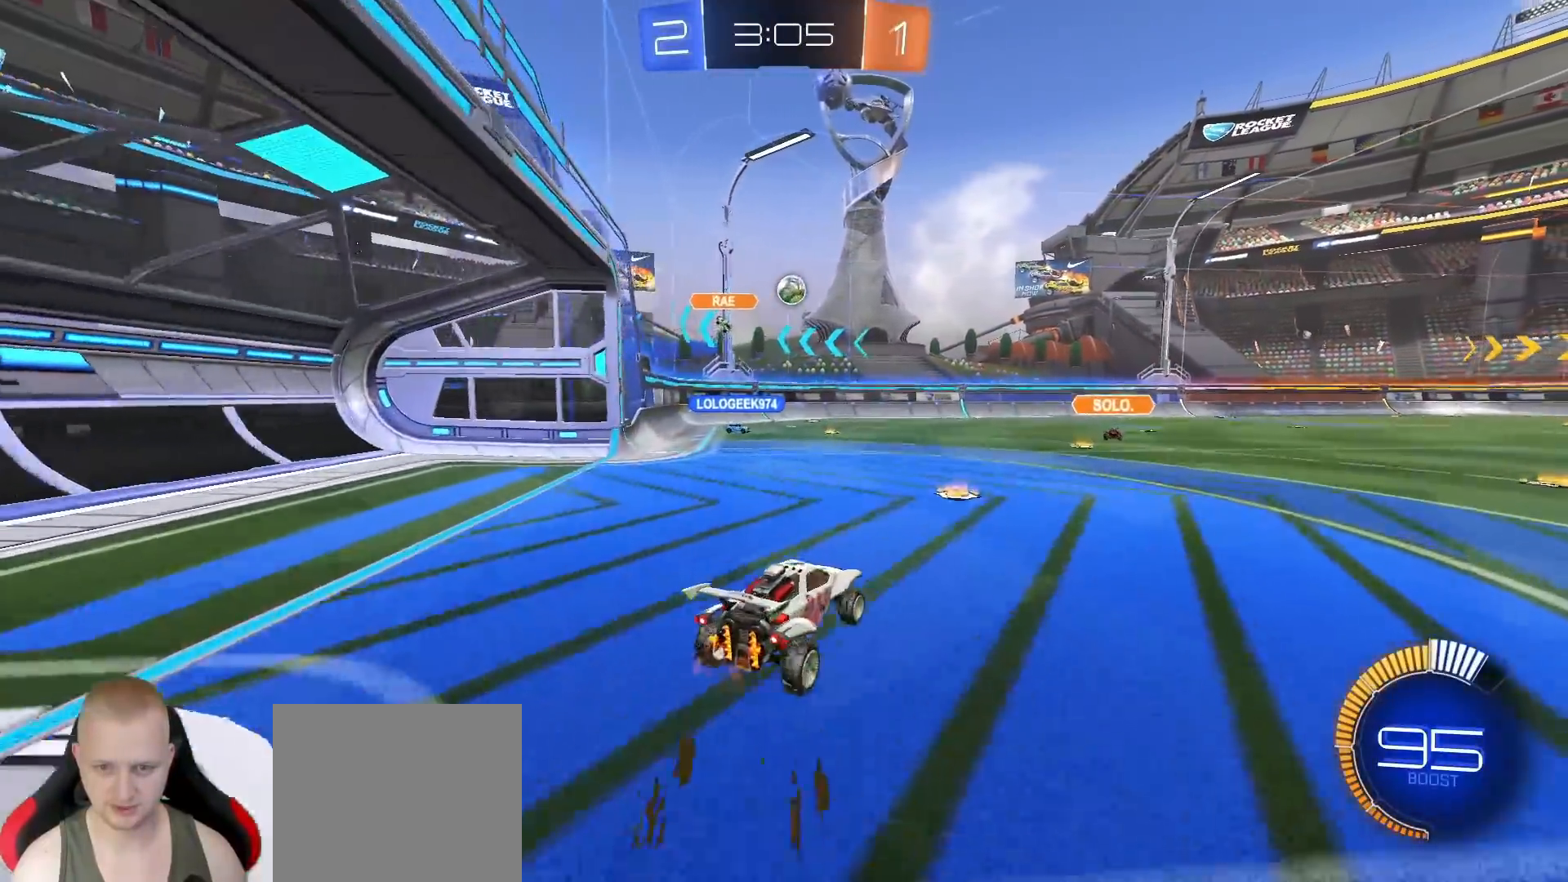
{"buttons": ["SQUARE", "R1", "R2"], "left_stick": "center", "right_stick": "center", "events": [[17, "CROSS", "up"], [33, "left_stick", "center"], [50, "R1", "down"], [67, "CROSS", "down"], [100, "left_stick", "down-right"], [217, "left_stick", "right"], [250, "SQUARE", "down"], [317, "CROSS", "up"], [500, "left_stick", "center"]]}
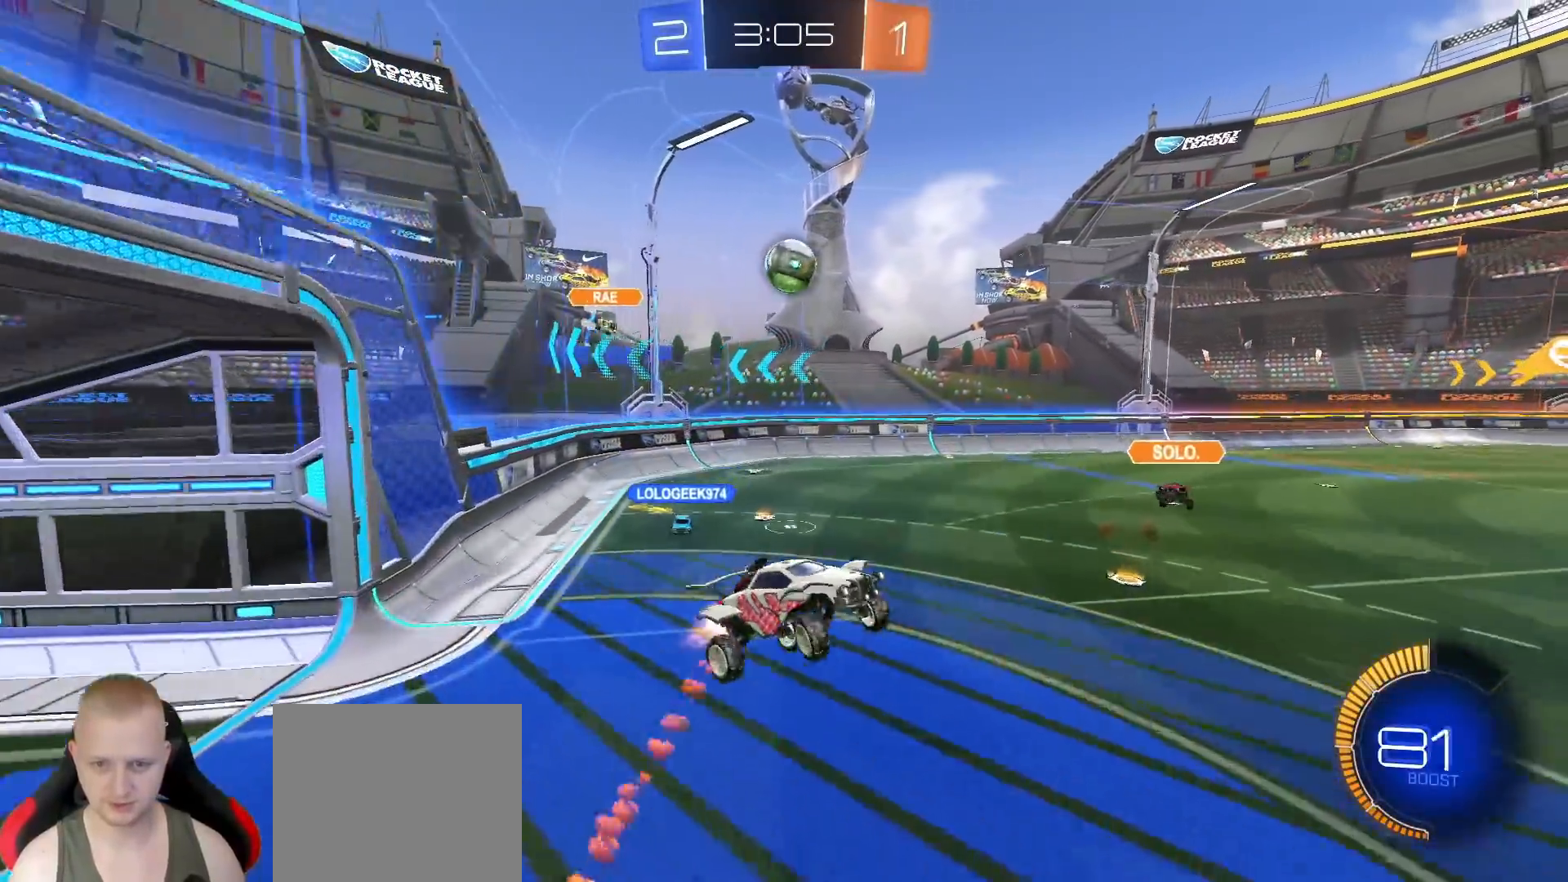
{"buttons": ["SQUARE", "R1", "R2"], "left_stick": "down-left", "right_stick": "center", "events": [[67, "left_stick", "down"], [200, "left_stick", "down-right"], [500, "left_stick", "down-left"]]}
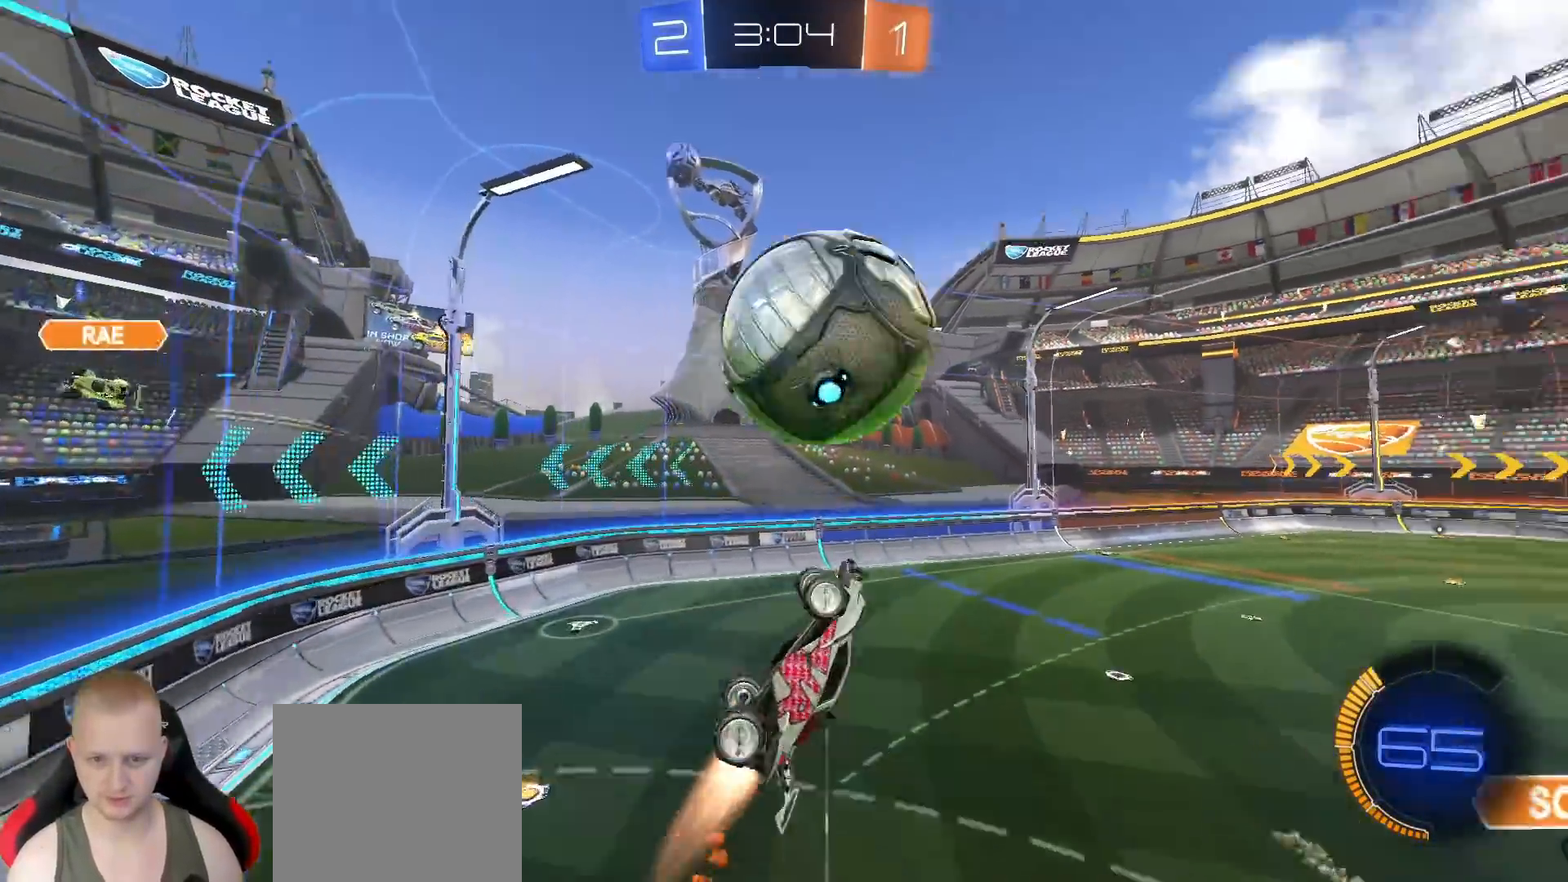
{"buttons": [], "left_stick": "center", "right_stick": "center", "events": [[67, "left_stick", "center"], [100, "R2", "up"], [117, "left_stick", "right"], [150, "R1", "up"], [300, "SQUARE", "up"], [317, "left_stick", "center"]]}
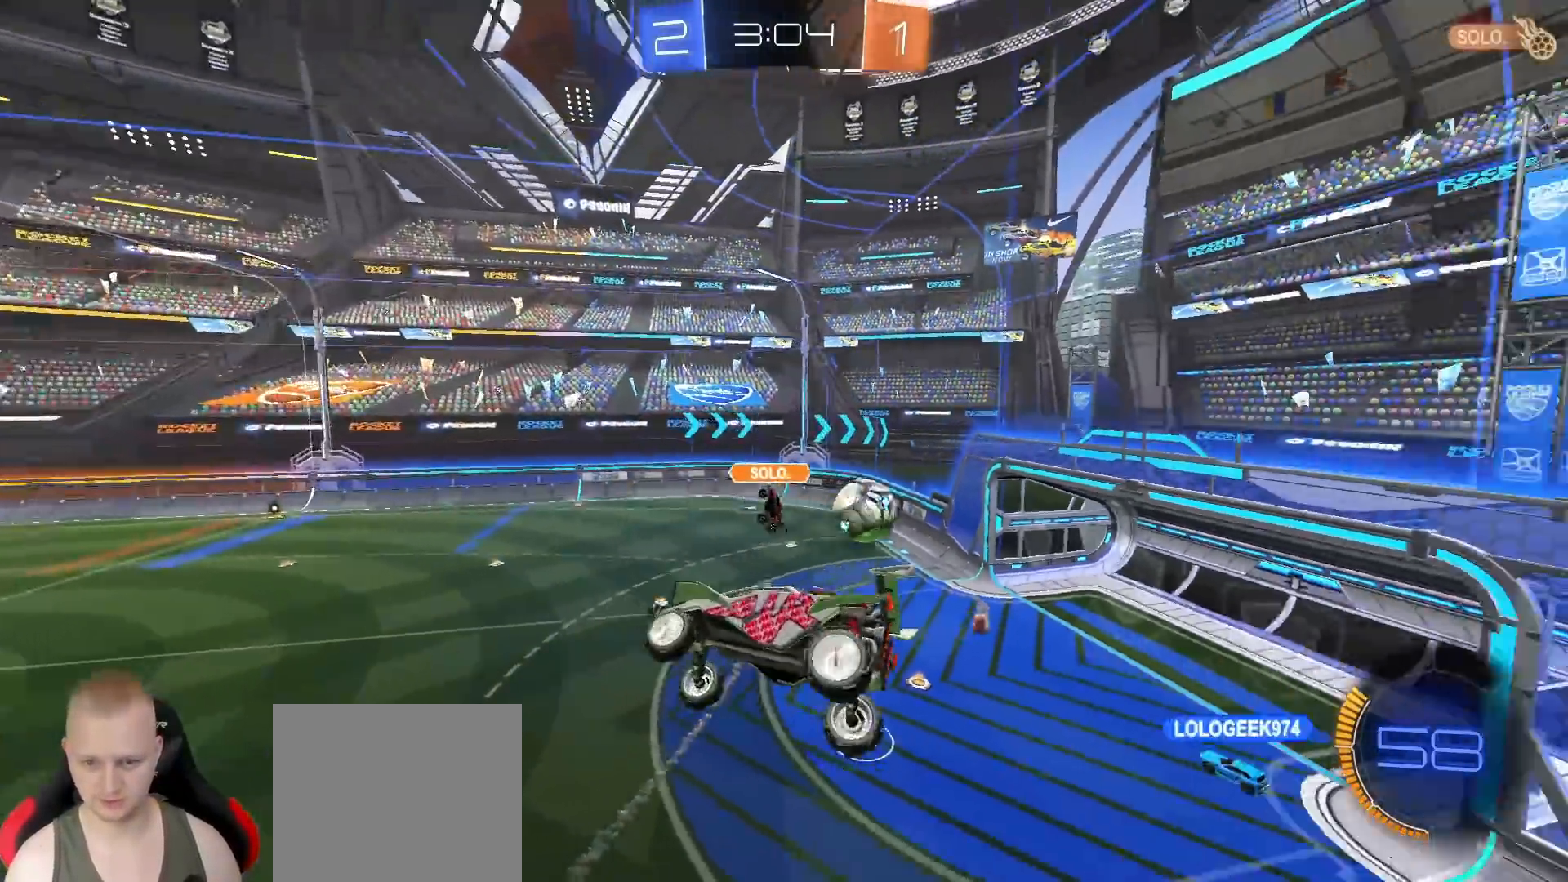
{"buttons": [], "left_stick": "down", "right_stick": "center", "events": [[467, "left_stick", "down"]]}
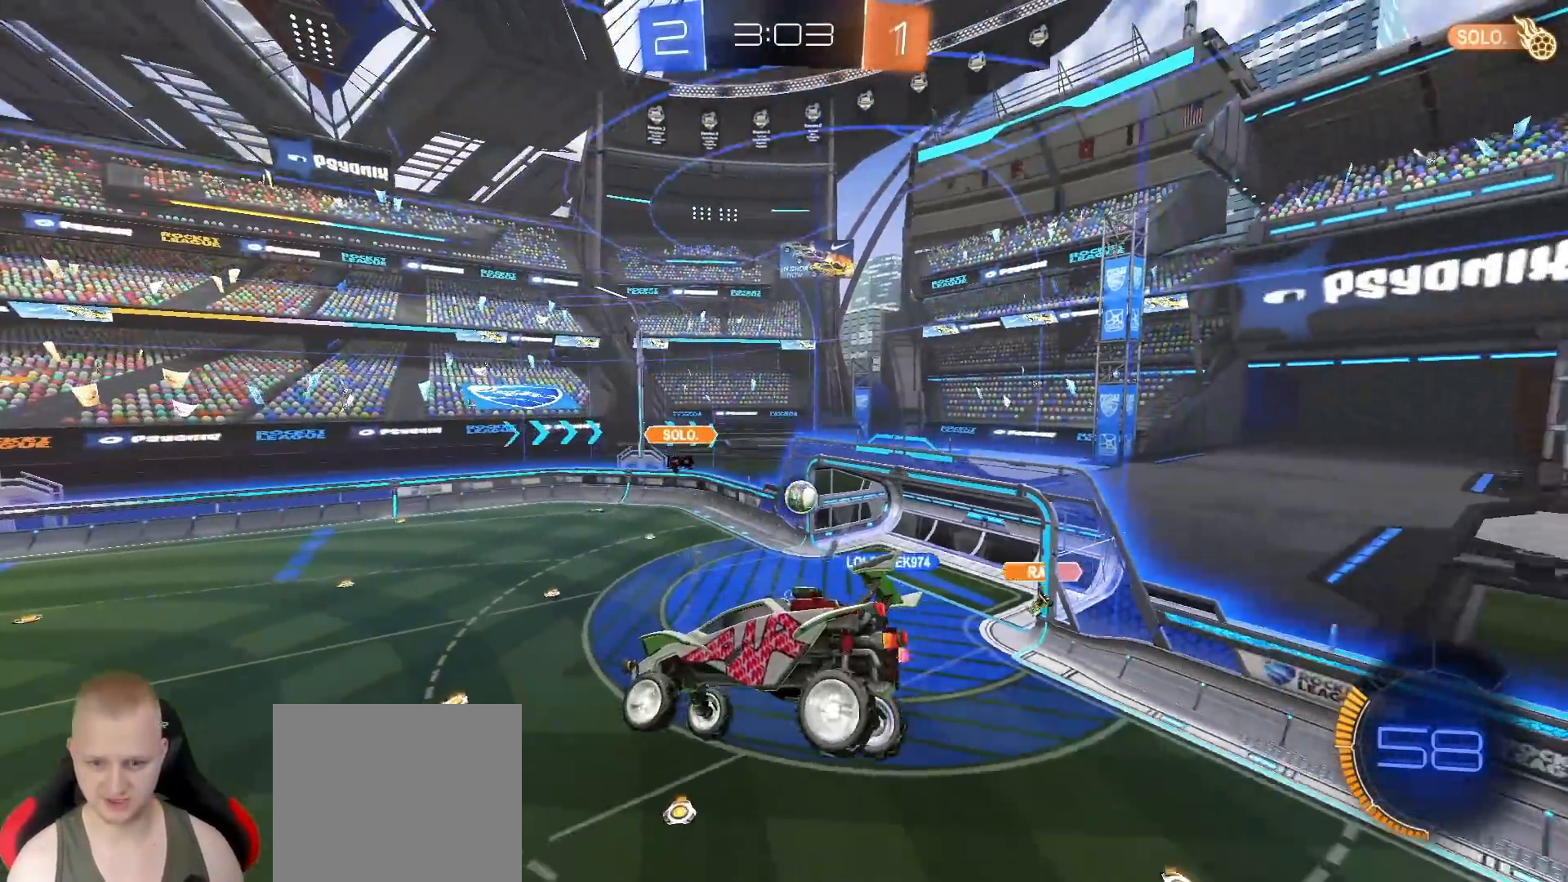
{"buttons": [], "left_stick": "center", "right_stick": "center", "events": [[50, "left_stick", "center"], [217, "left_stick", "down"], [300, "left_stick", "center"]]}